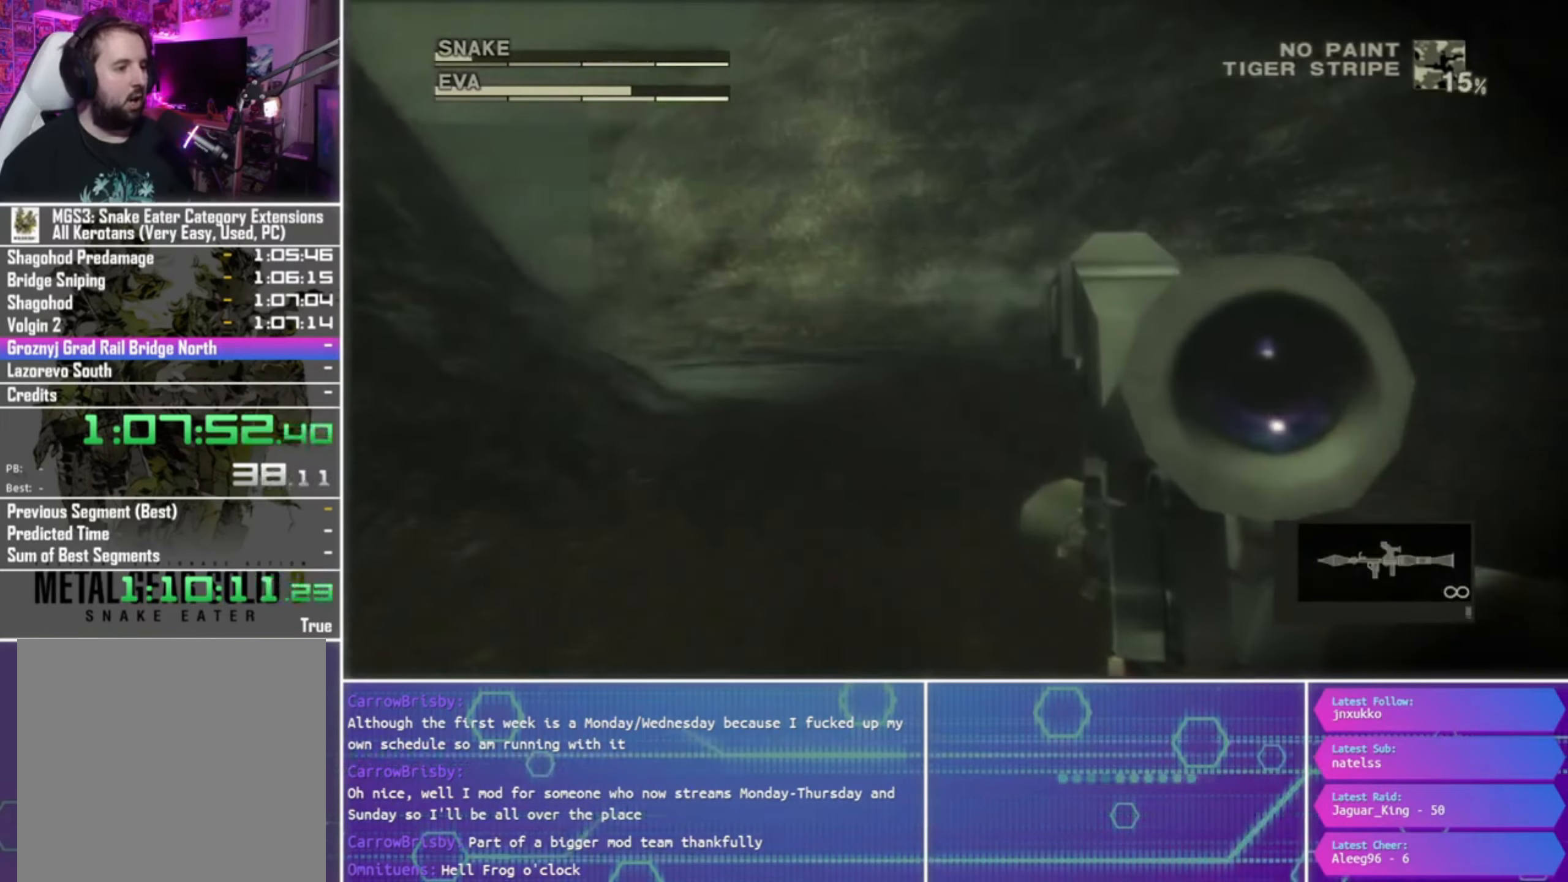
Gameplay with a controller (PlayStation layout); each line is a JSON object with the inputs held at the frame after it. "events" lists button and stick changes between this image and that frame as [ms after this image, input, new state], when the widget could be followed in between.
{"buttons": [], "left_stick": "left", "right_stick": "center", "events": [[234, "left_stick", "left"], [267, "R1", "up"]]}
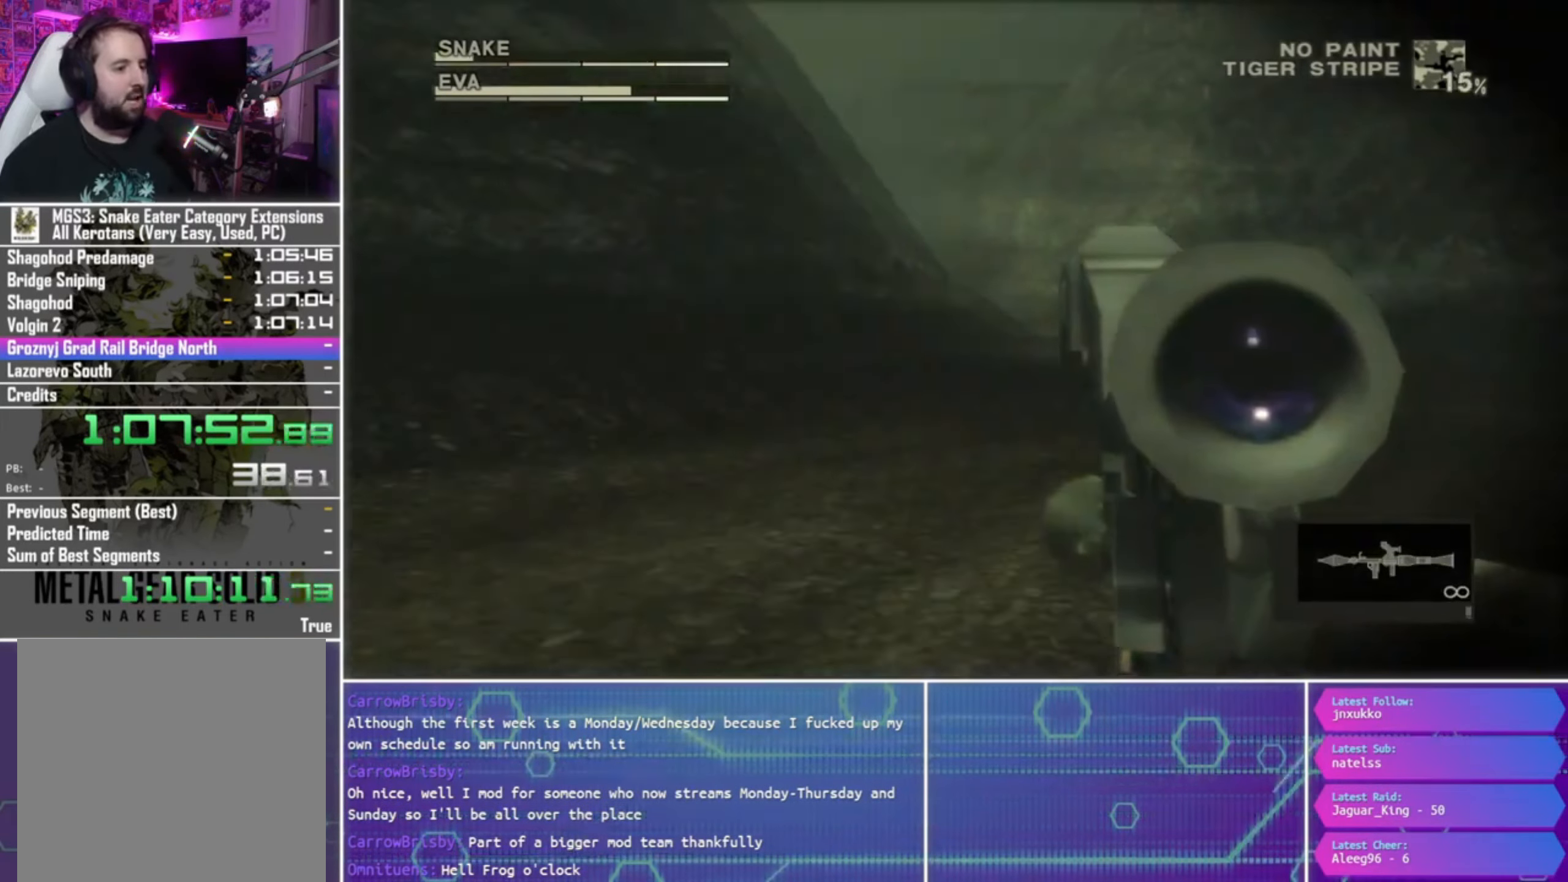
{"buttons": [], "left_stick": "left", "right_stick": "center", "events": []}
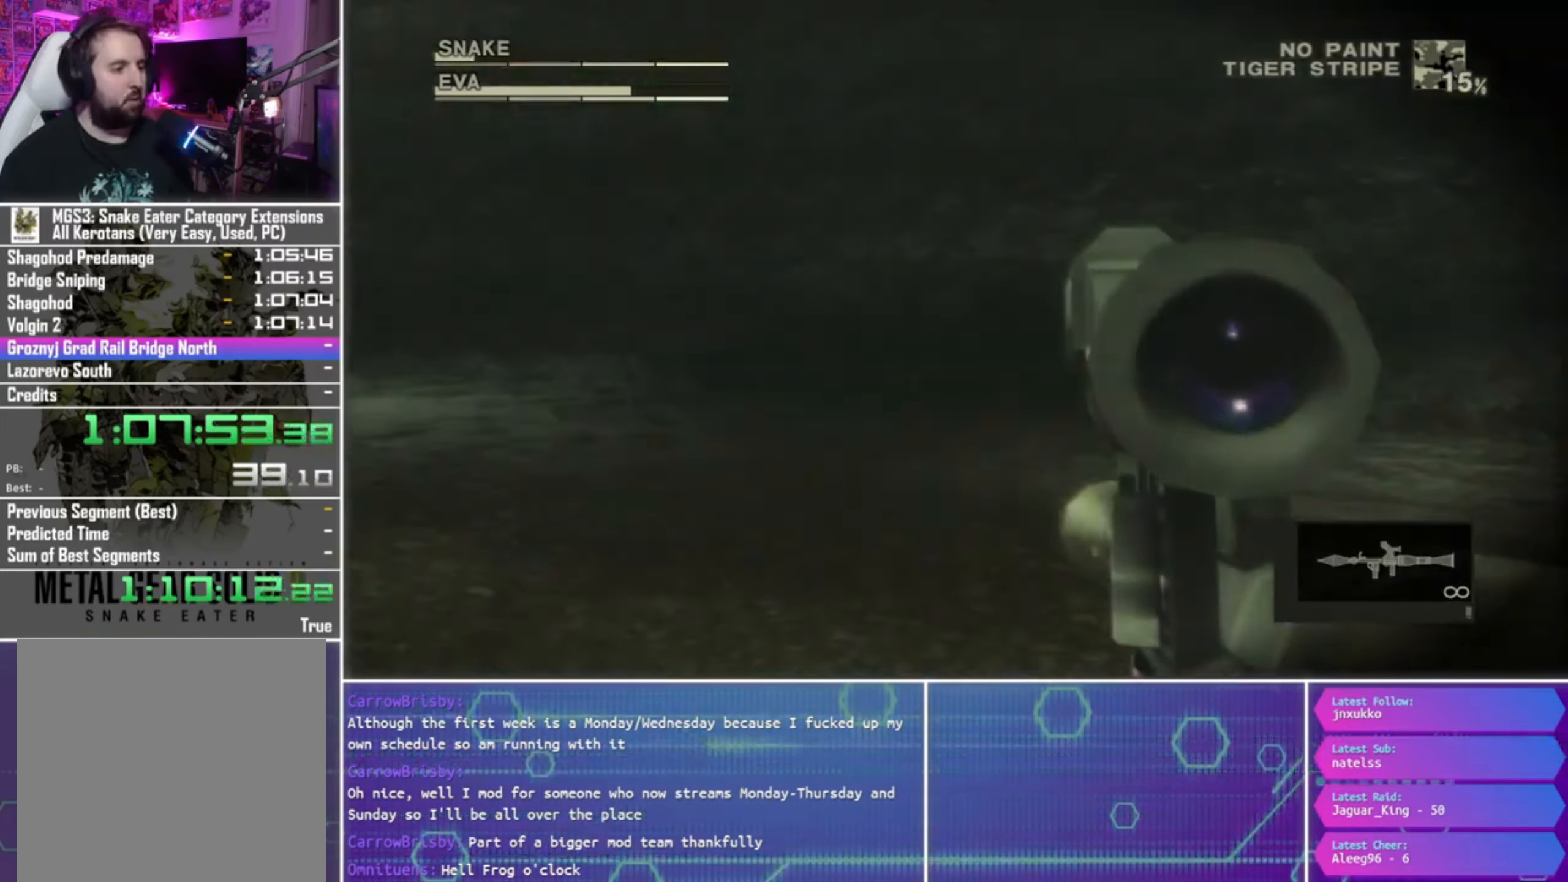
{"buttons": [], "left_stick": "left", "right_stick": "center", "events": []}
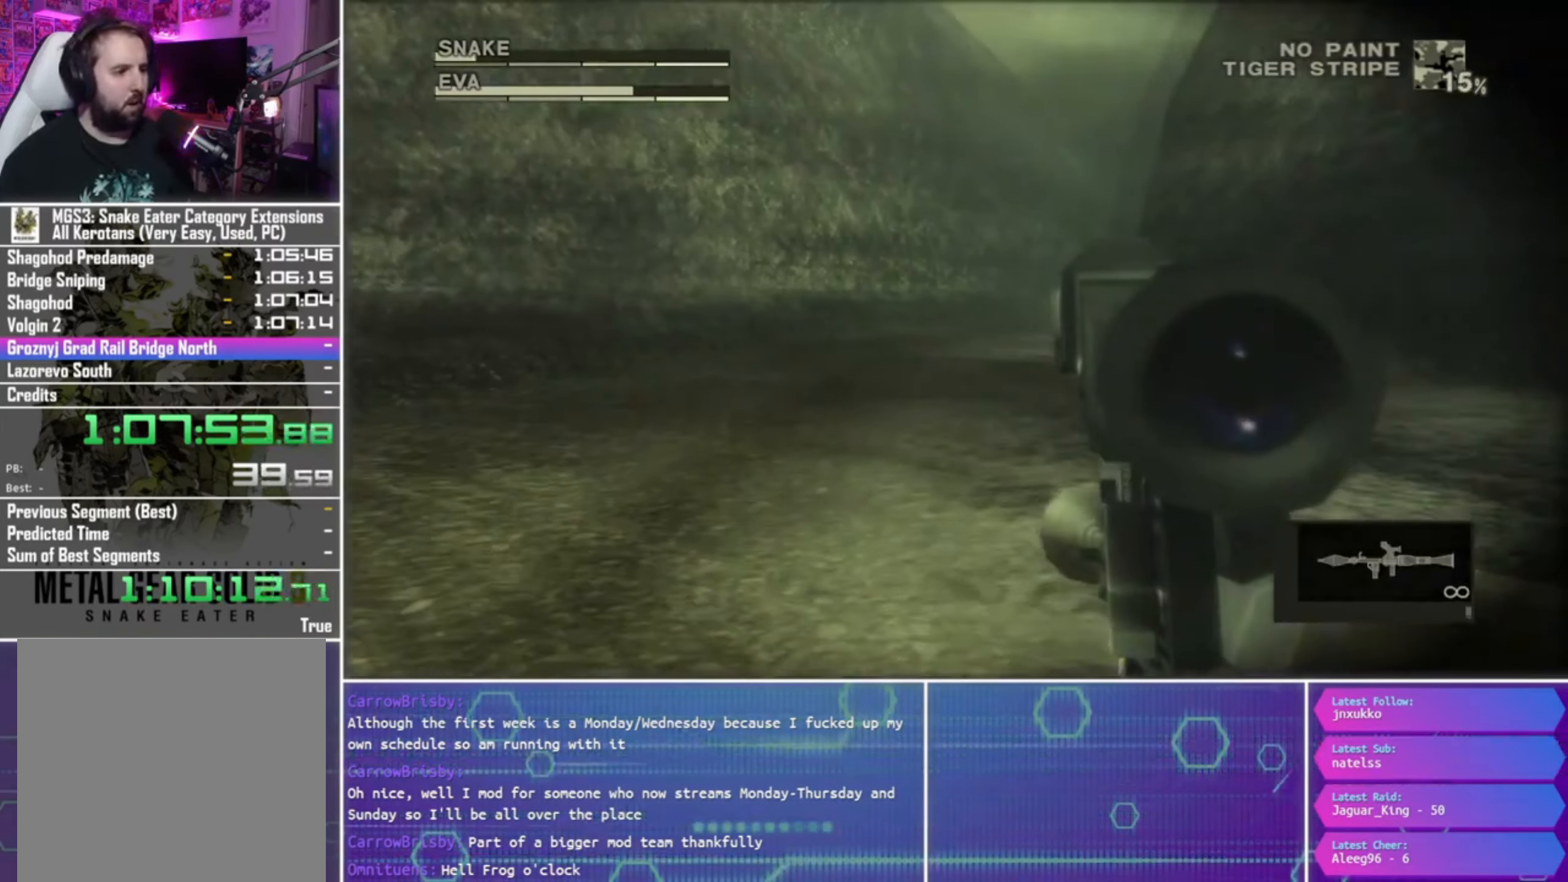
{"buttons": [], "left_stick": "center", "right_stick": "center", "events": [[134, "left_stick", "right"], [434, "left_stick", "center"]]}
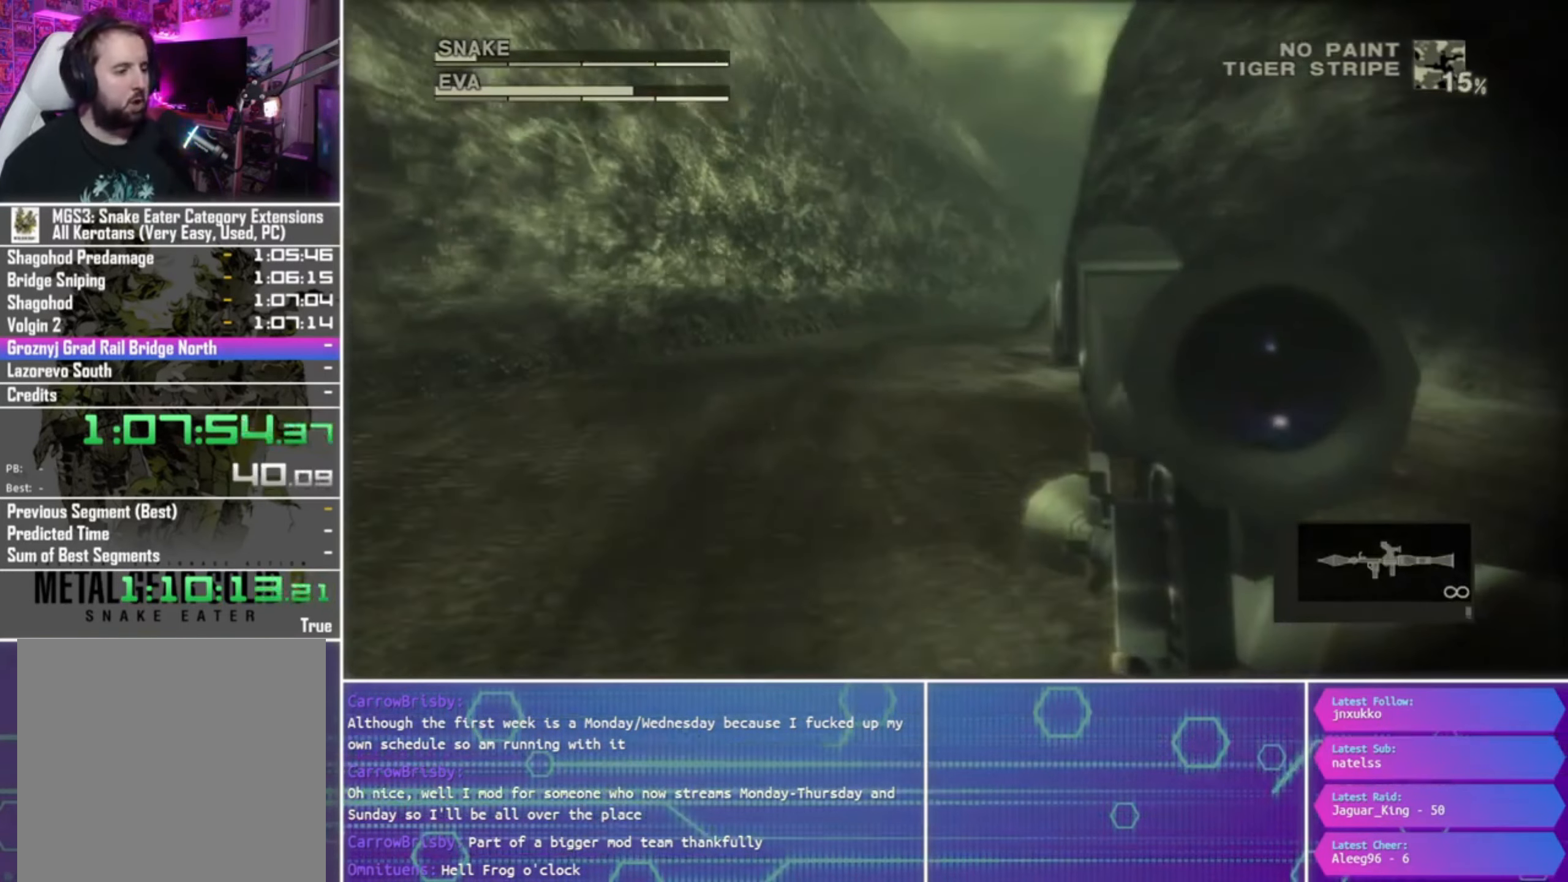
{"buttons": [], "left_stick": "center", "right_stick": "center", "events": []}
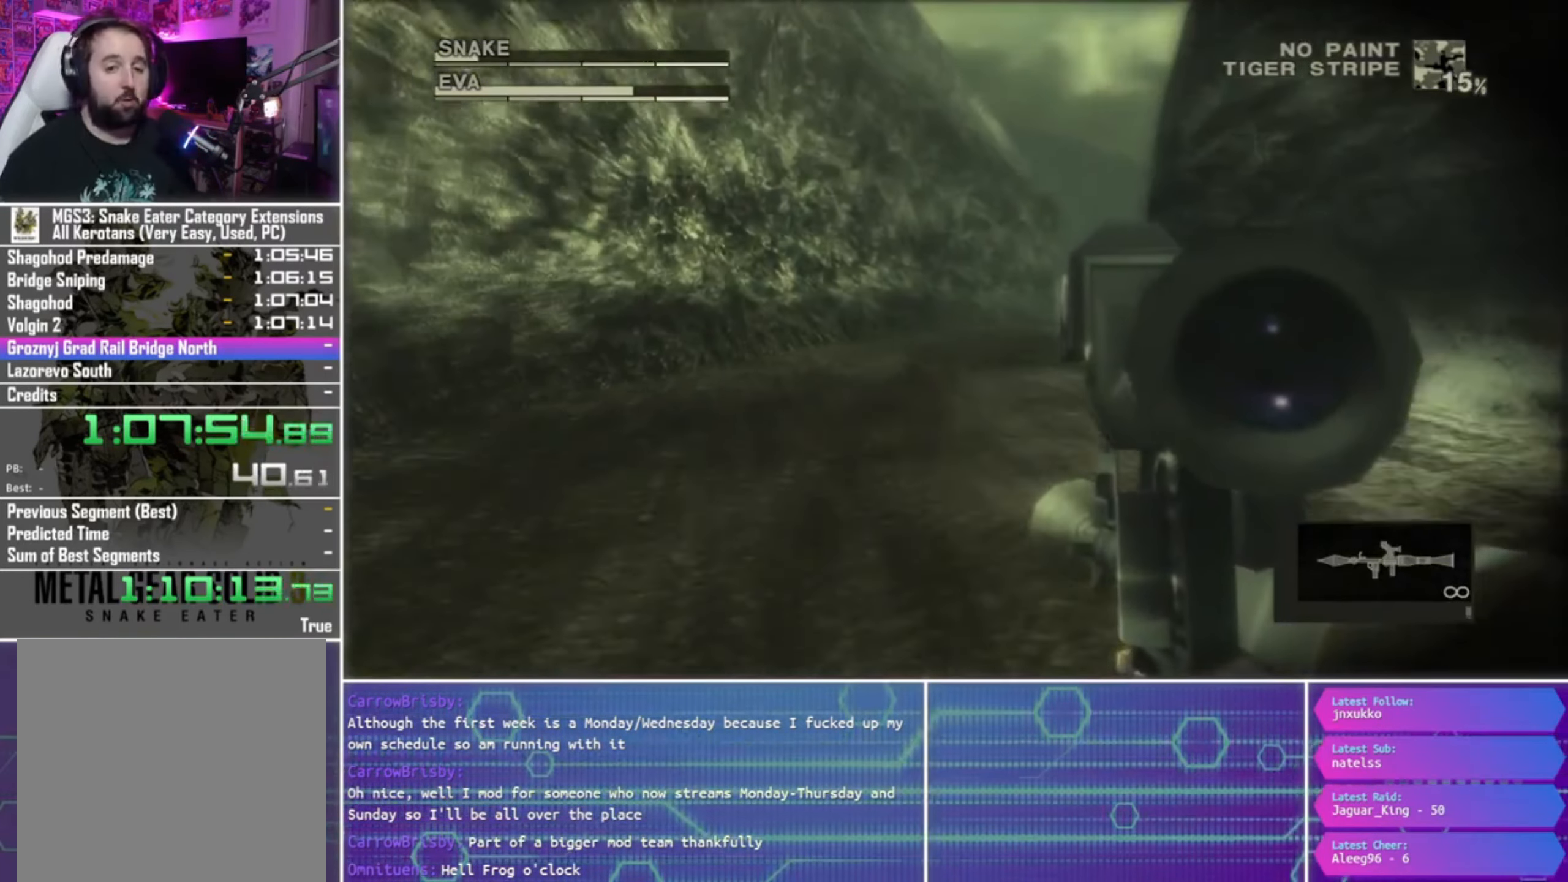
{"buttons": [], "left_stick": "center", "right_stick": "center", "events": []}
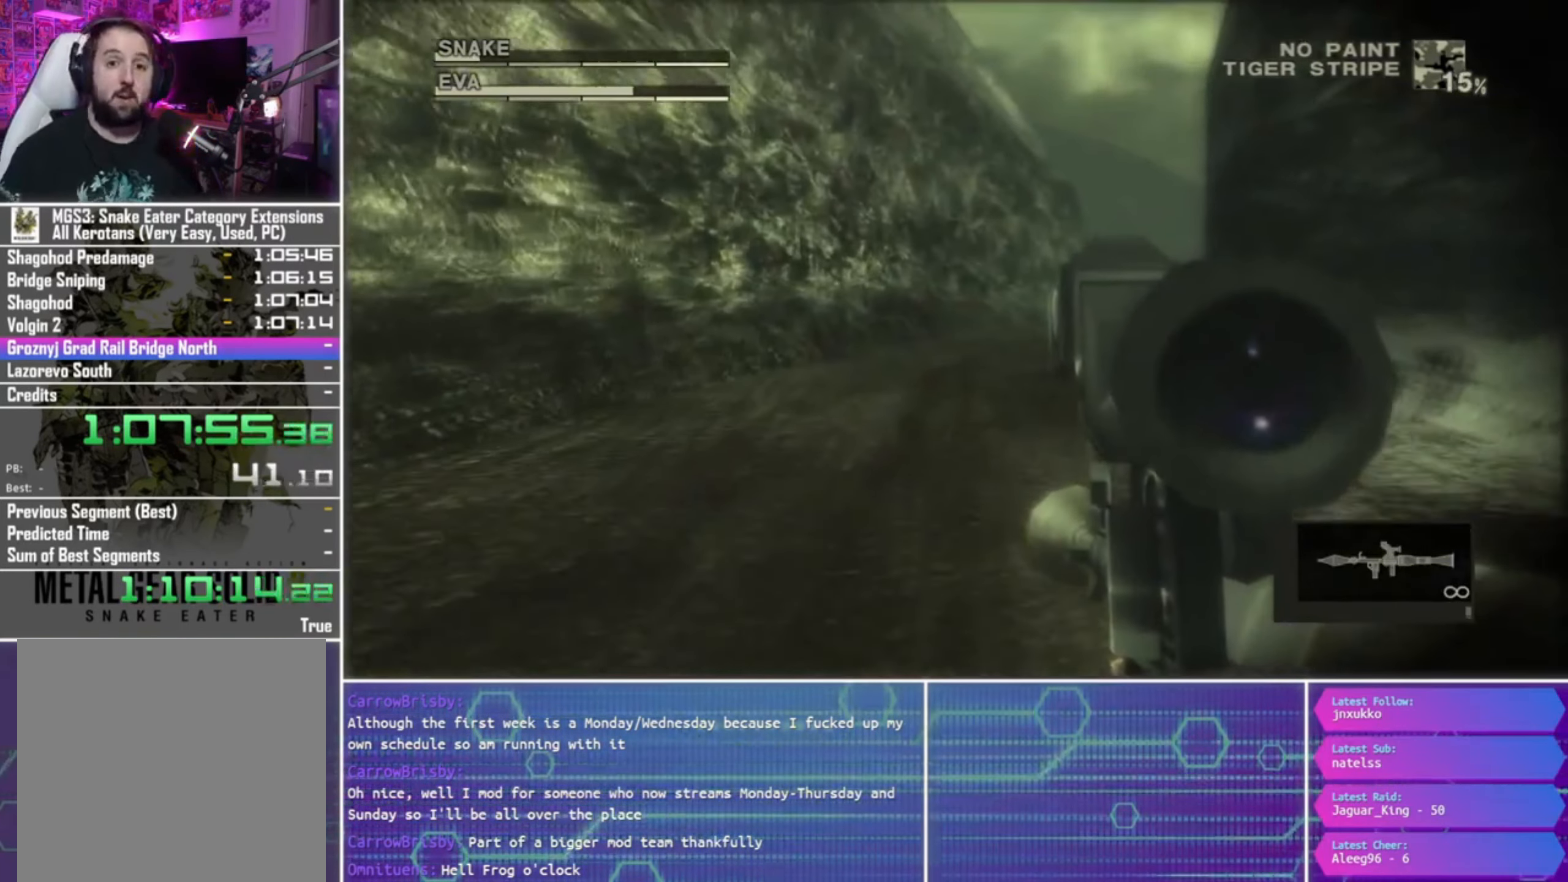
{"buttons": [], "left_stick": "center", "right_stick": "center", "events": []}
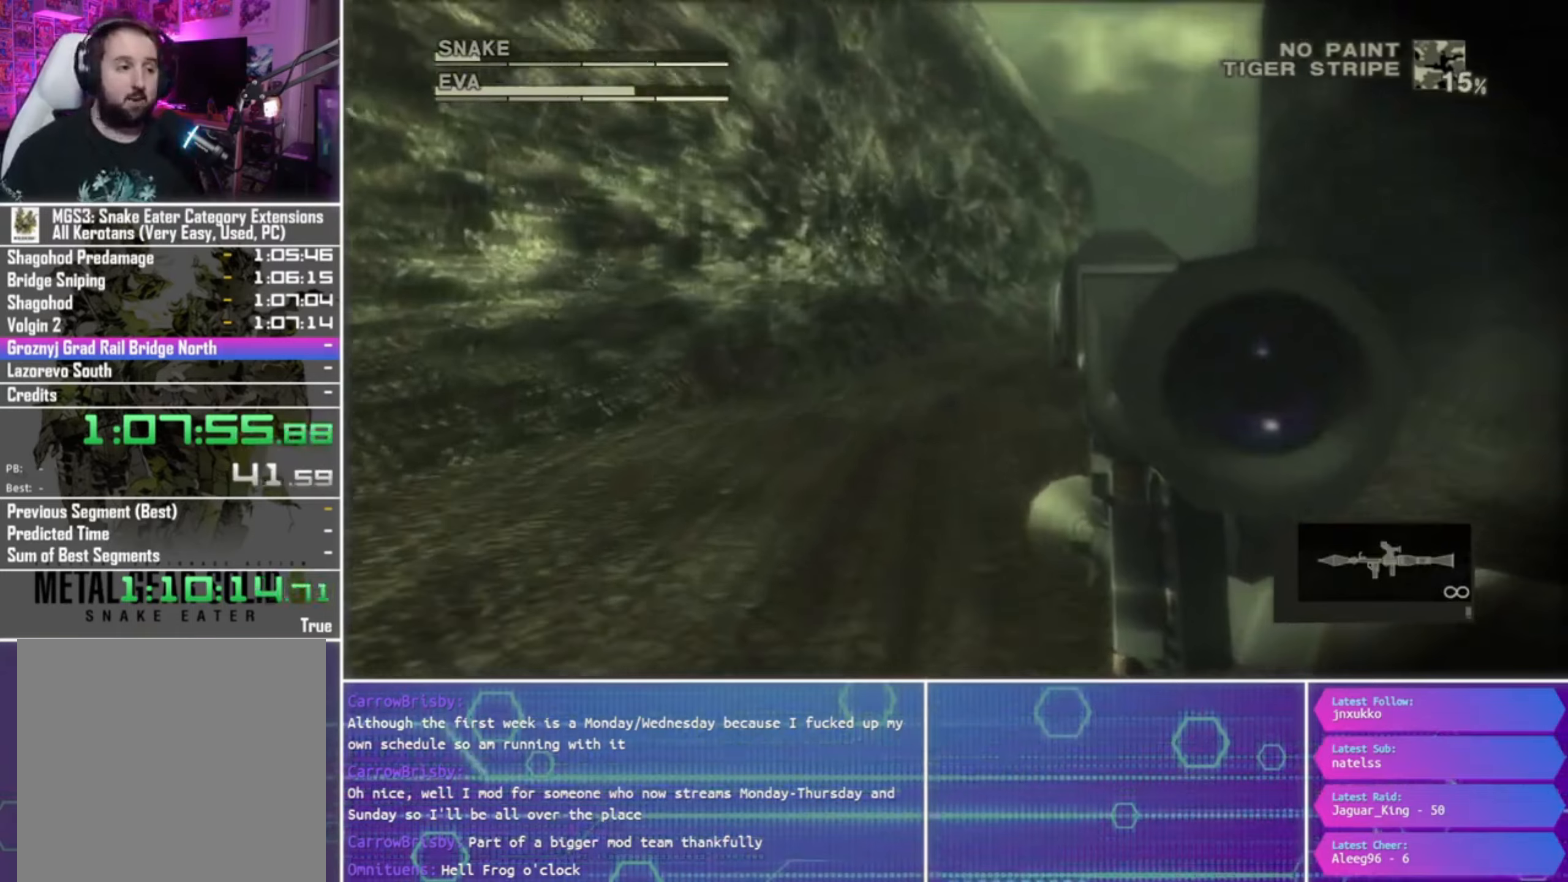
{"buttons": [], "left_stick": "right", "right_stick": "center", "events": [[266, "left_stick", "right"]]}
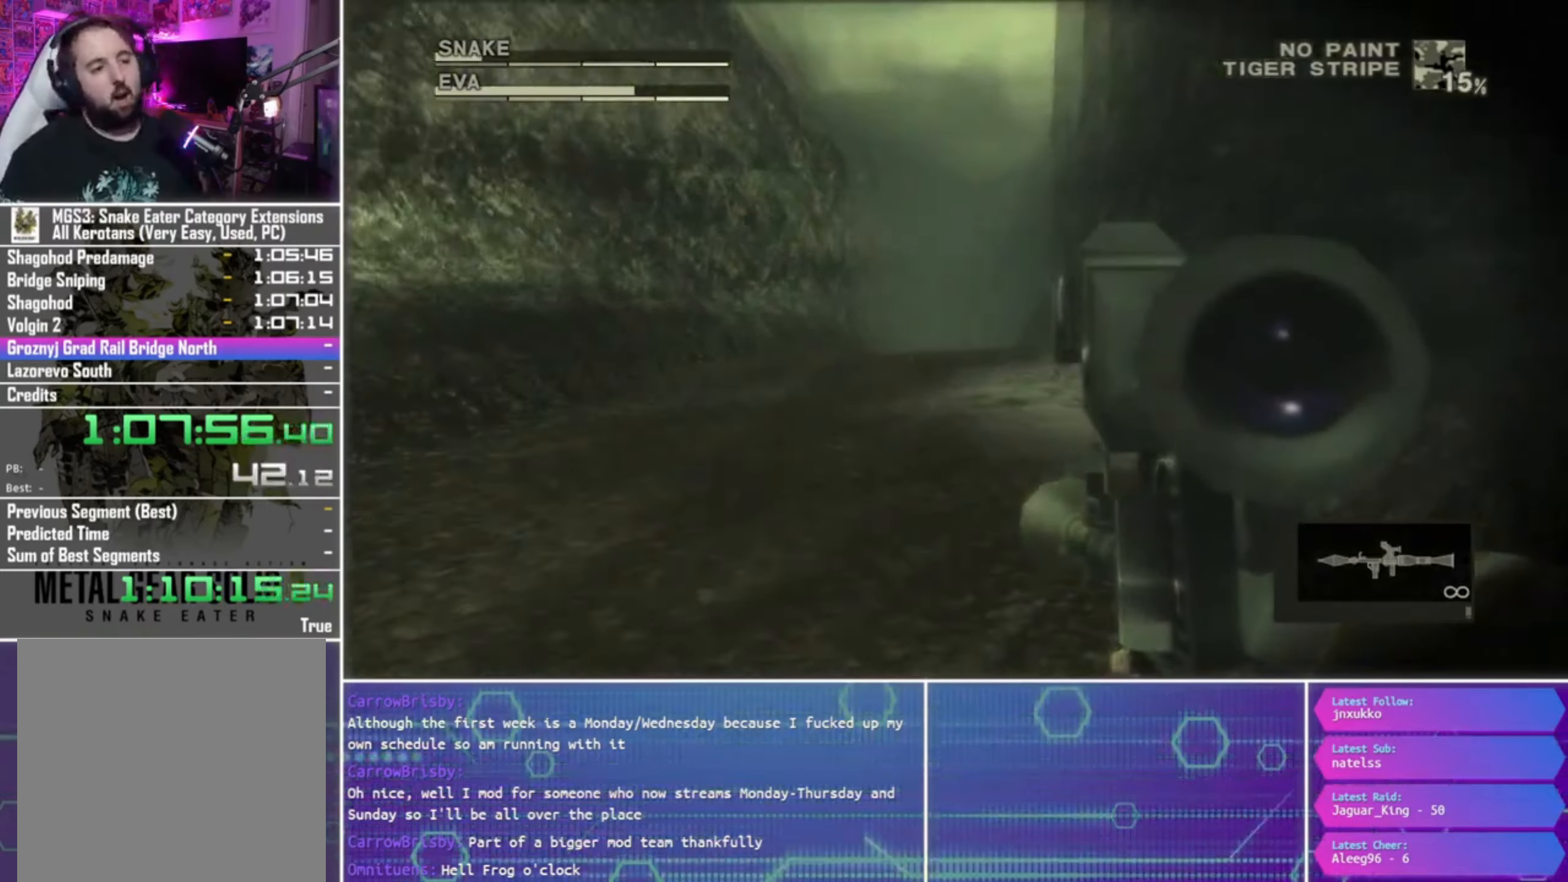
{"buttons": [], "left_stick": "left", "right_stick": "center", "events": [[266, "left_stick", "center"], [333, "left_stick", "left"]]}
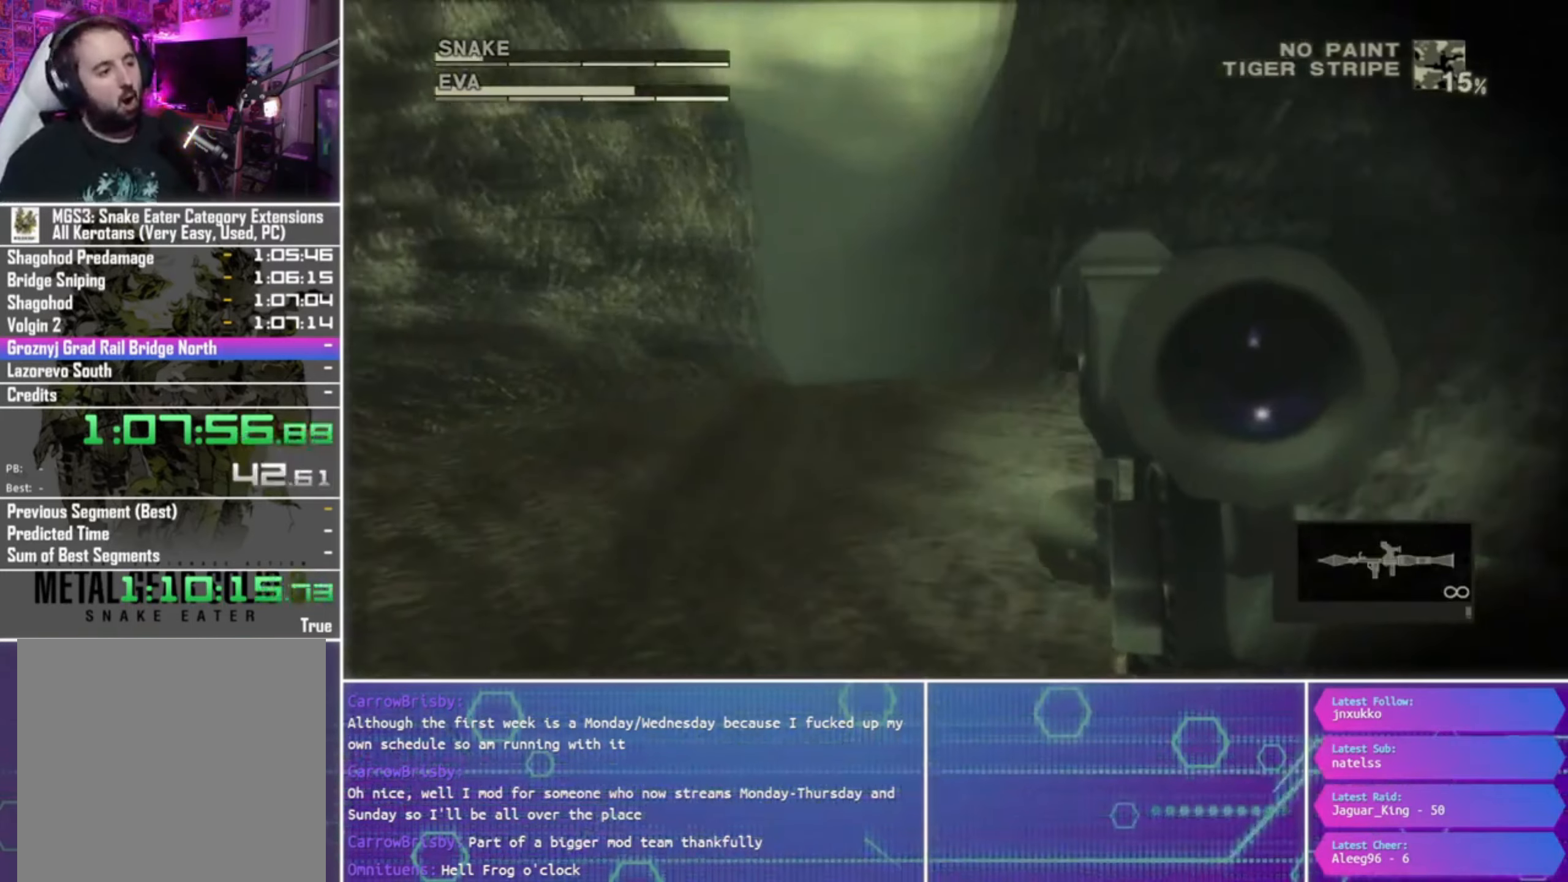
{"buttons": [], "left_stick": "center", "right_stick": "center", "events": [[466, "left_stick", "center"]]}
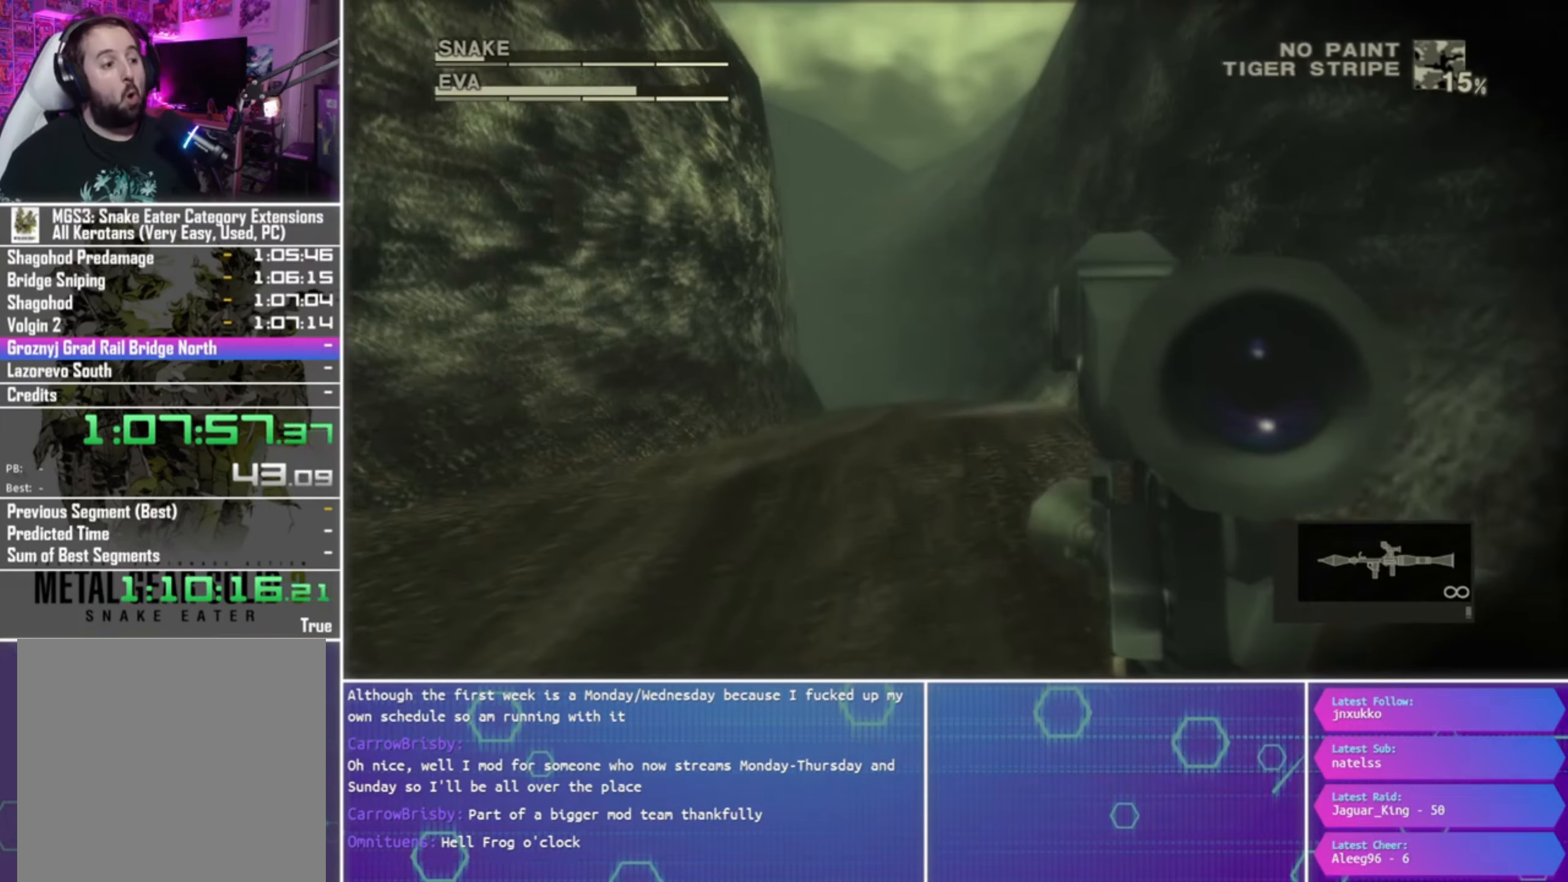
{"buttons": [], "left_stick": "down", "right_stick": "center", "events": [[266, "left_stick", "down"]]}
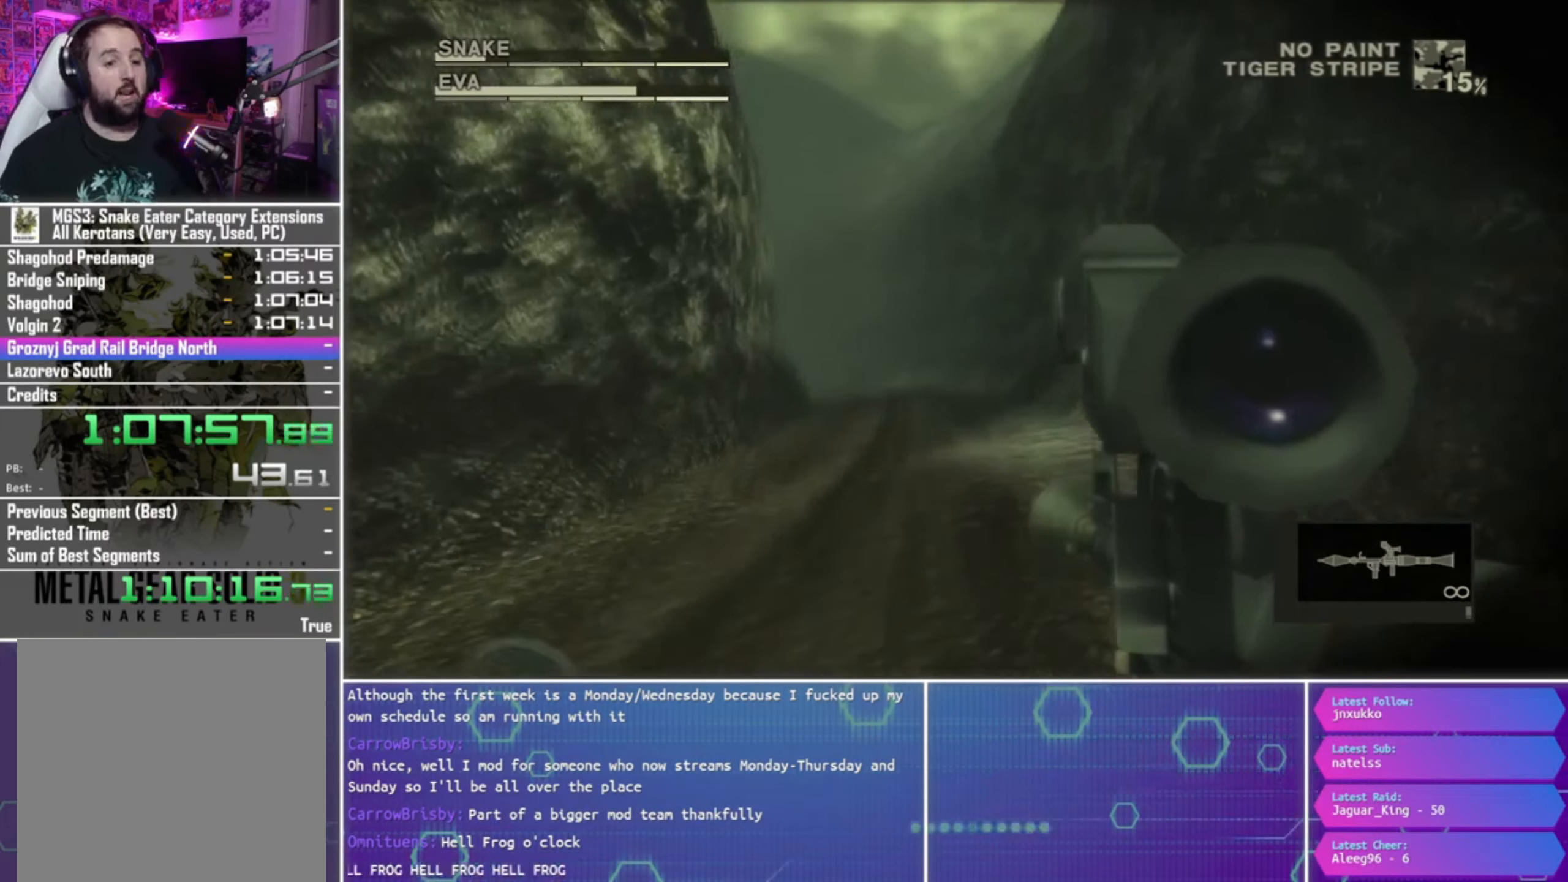
{"buttons": [], "left_stick": "down", "right_stick": "center", "events": []}
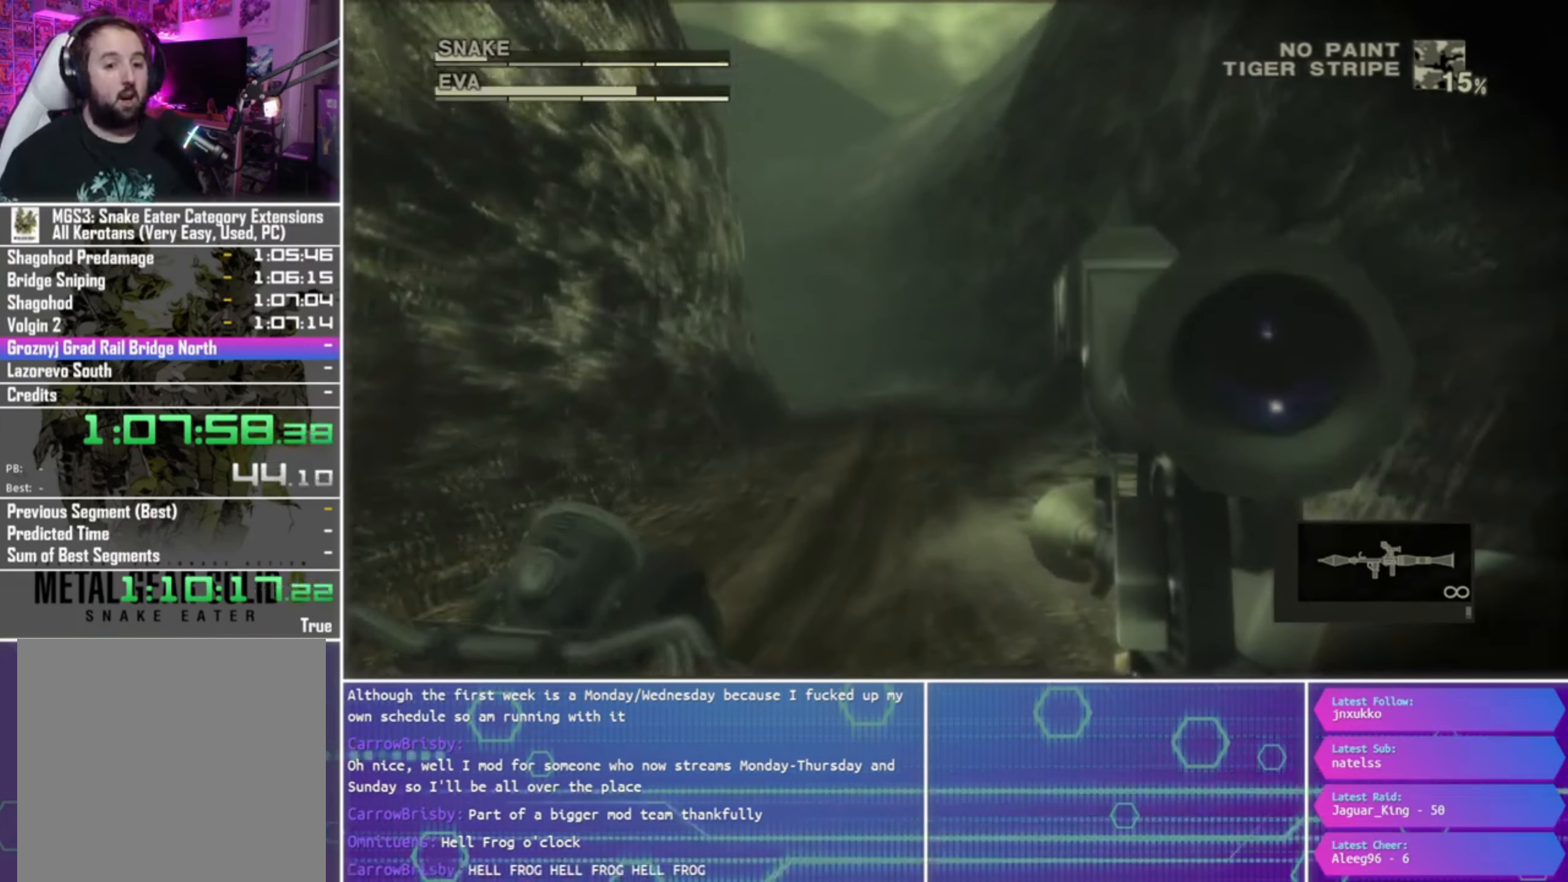
{"buttons": [], "left_stick": "down", "right_stick": "center", "events": []}
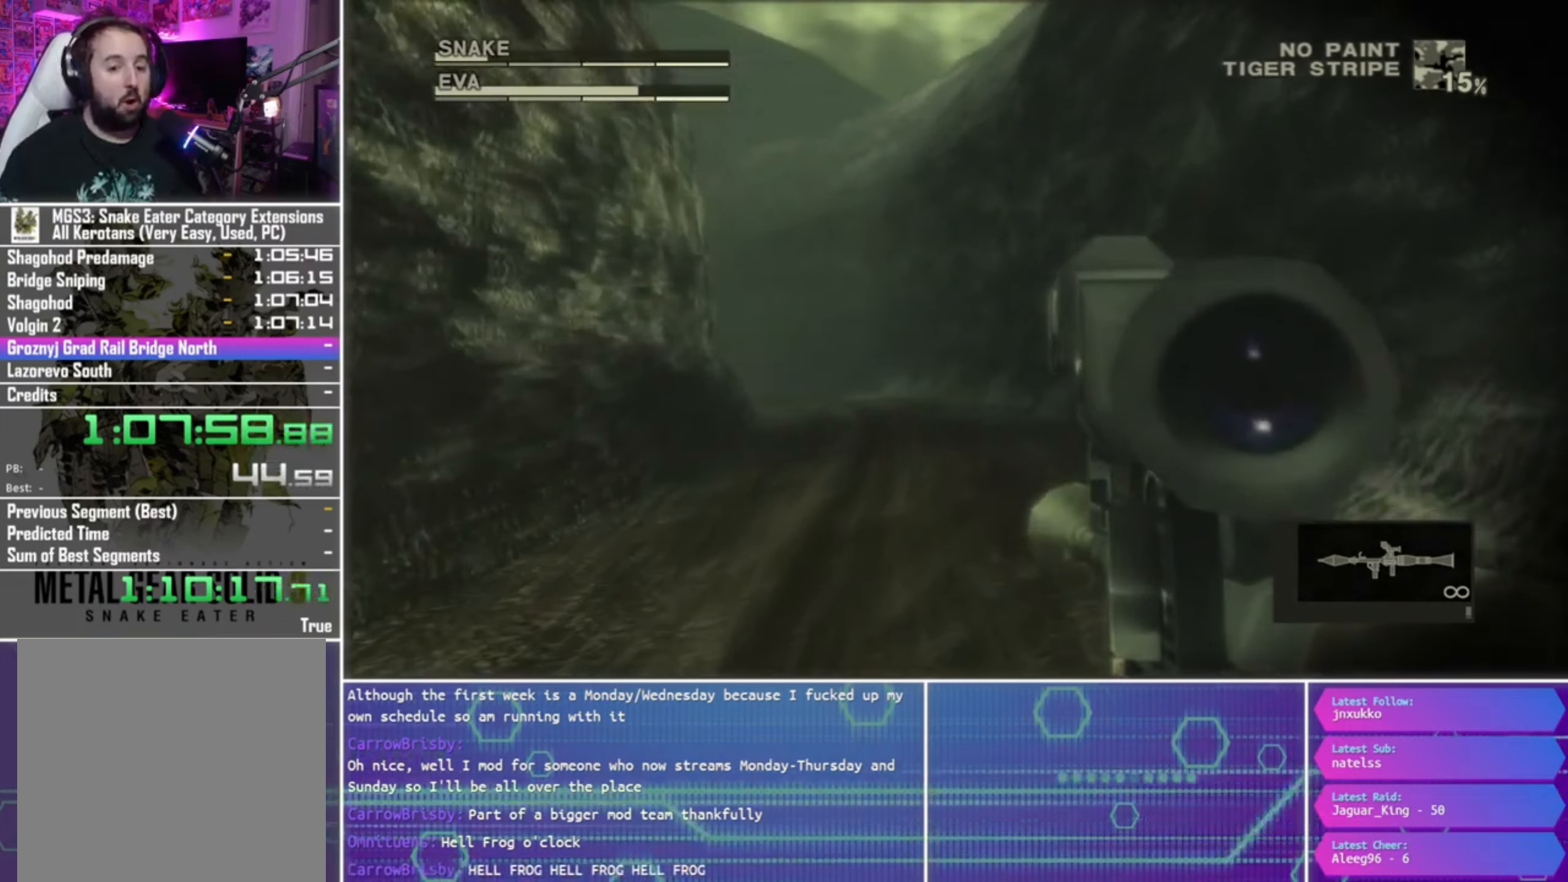
{"buttons": [], "left_stick": "down", "right_stick": "center", "events": []}
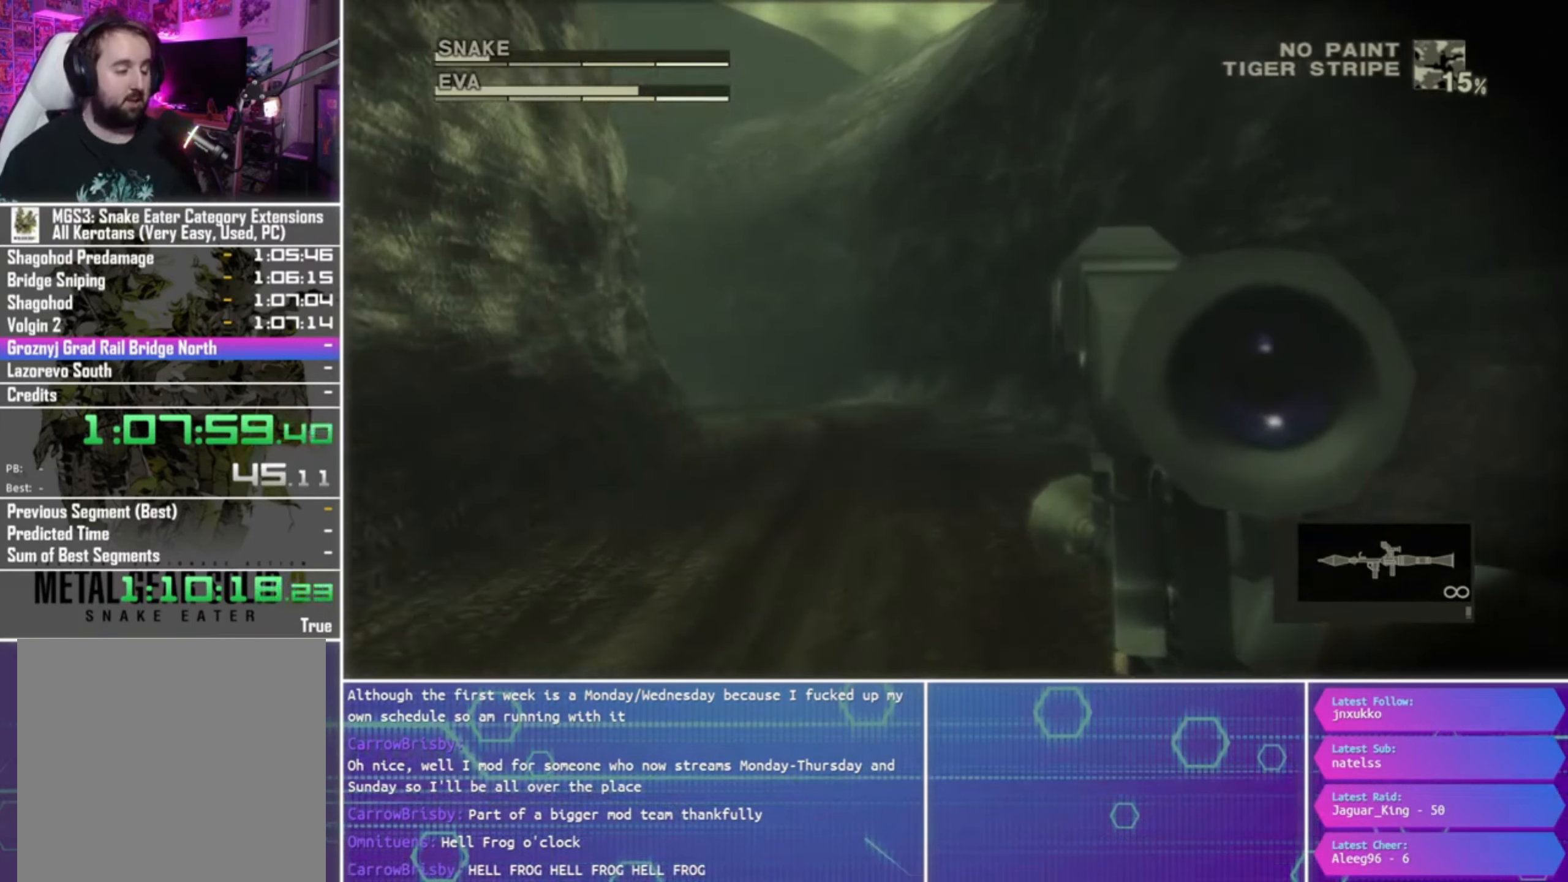
{"buttons": [], "left_stick": "center", "right_stick": "center", "events": [[66, "left_stick", "center"]]}
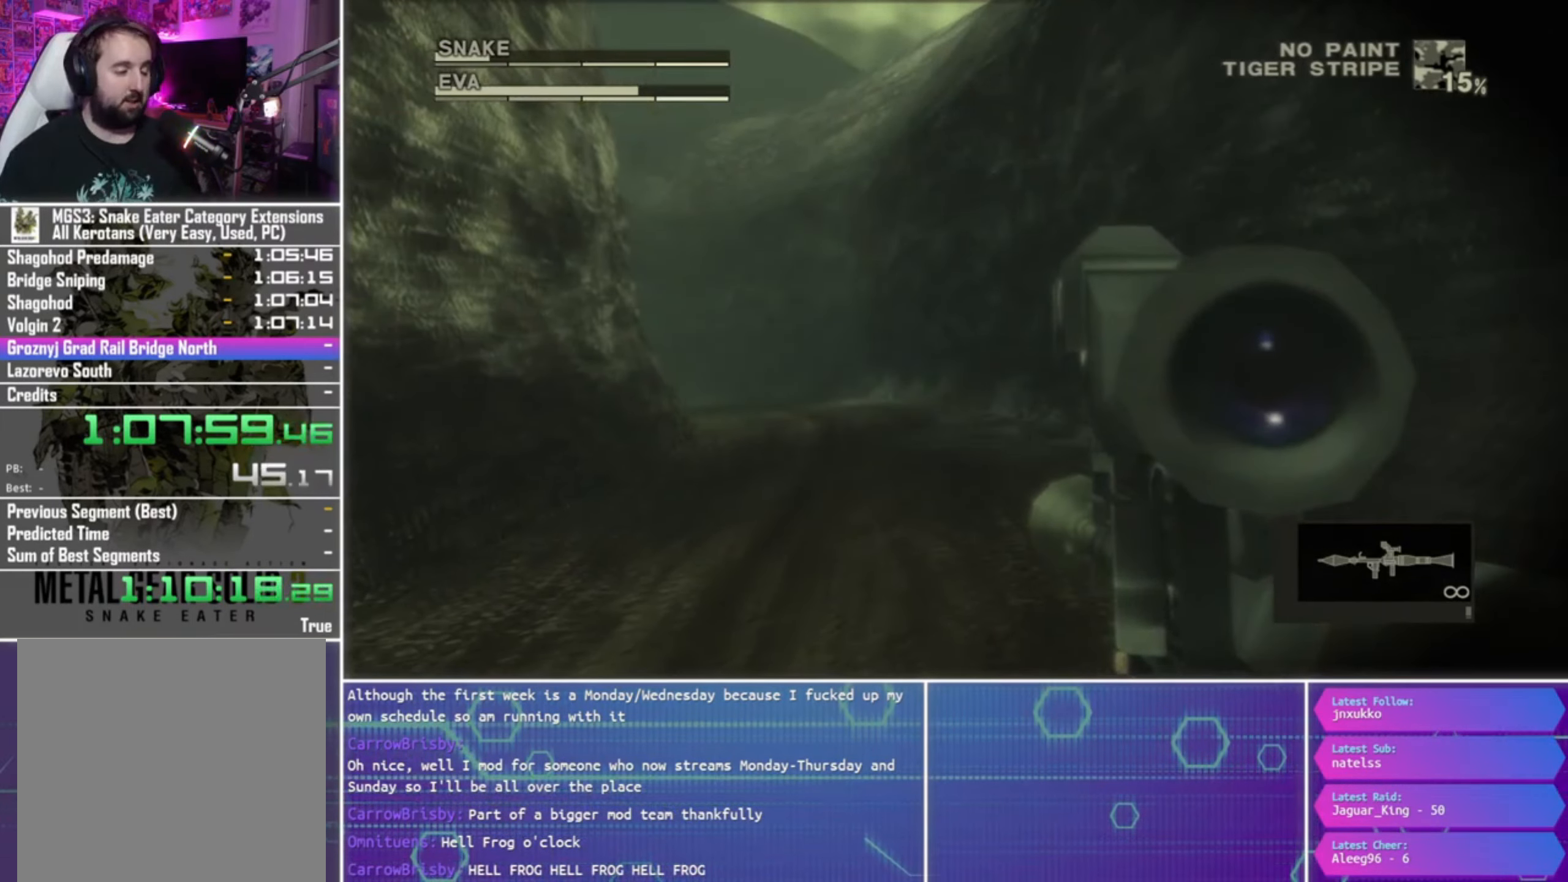
{"buttons": [], "left_stick": "center", "right_stick": "center", "events": []}
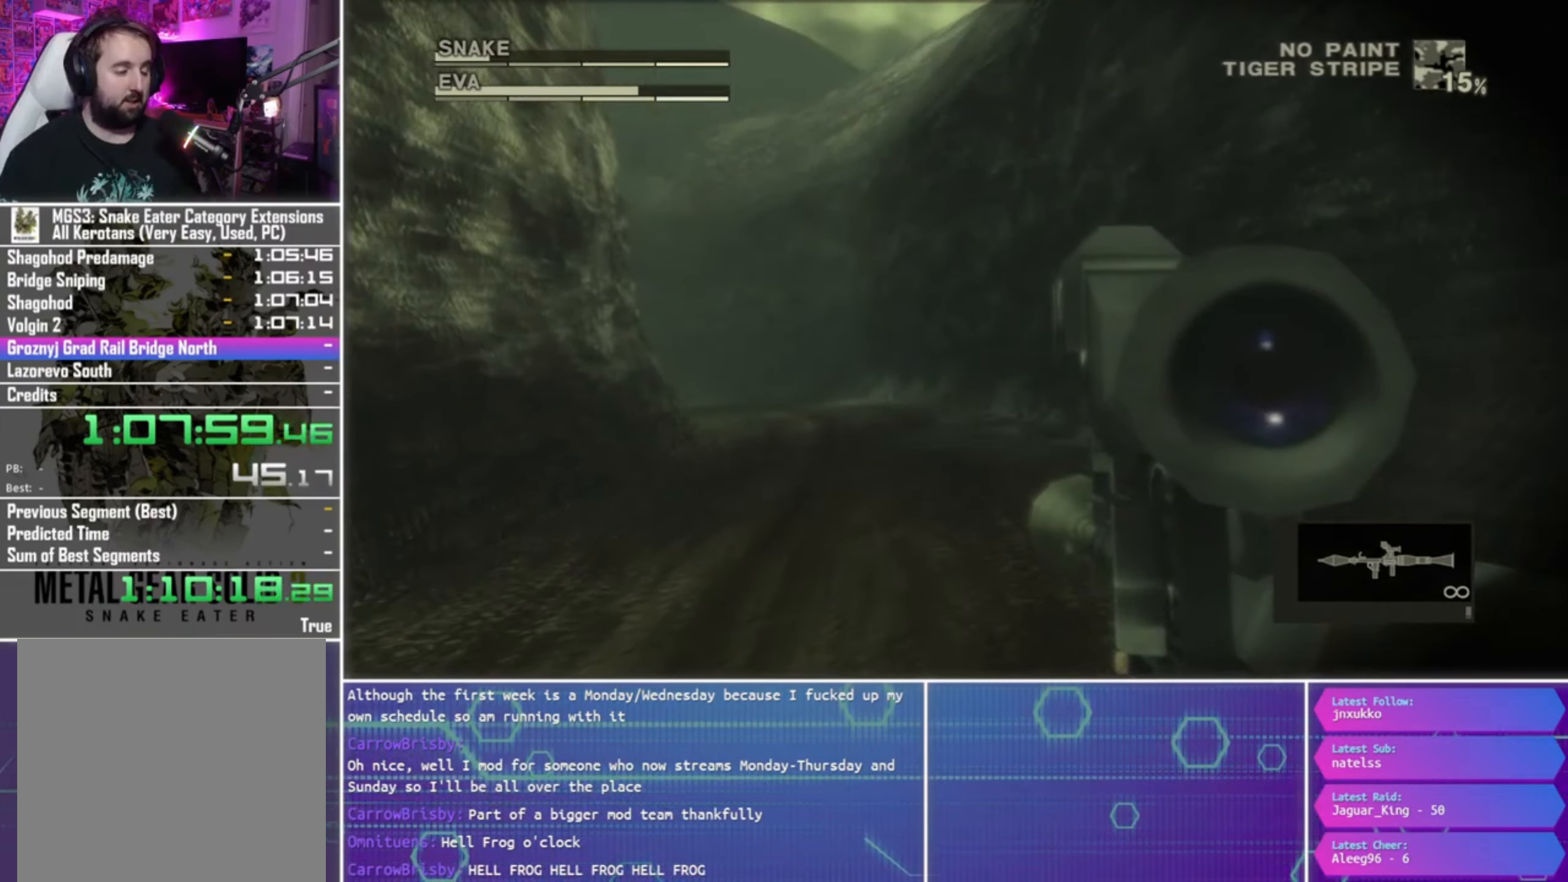
{"buttons": [], "left_stick": "center", "right_stick": "center", "events": []}
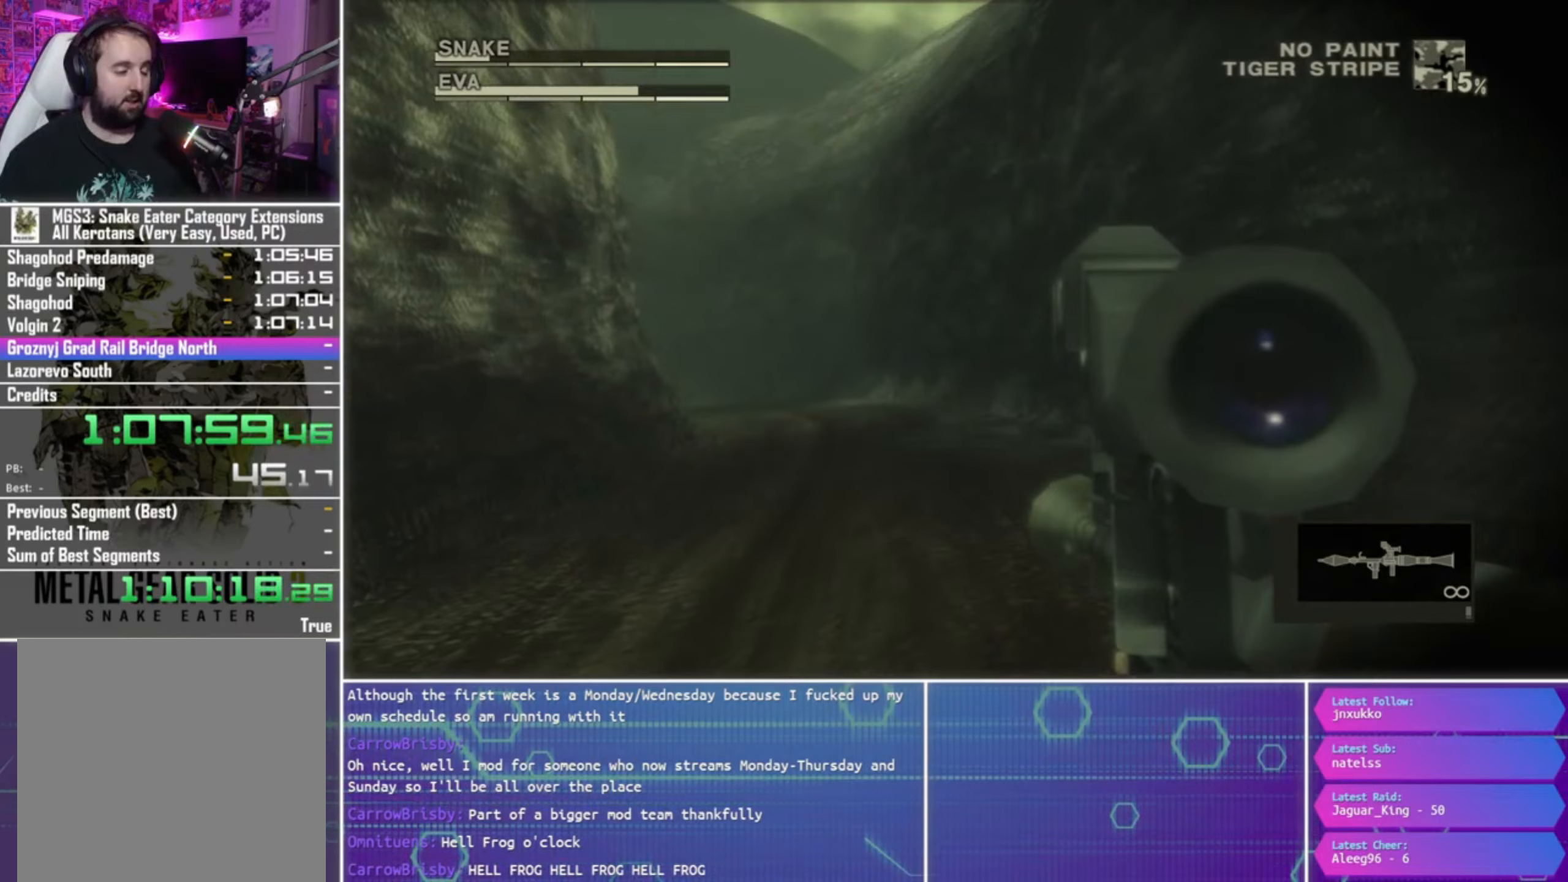
{"buttons": [], "left_stick": "center", "right_stick": "center", "events": []}
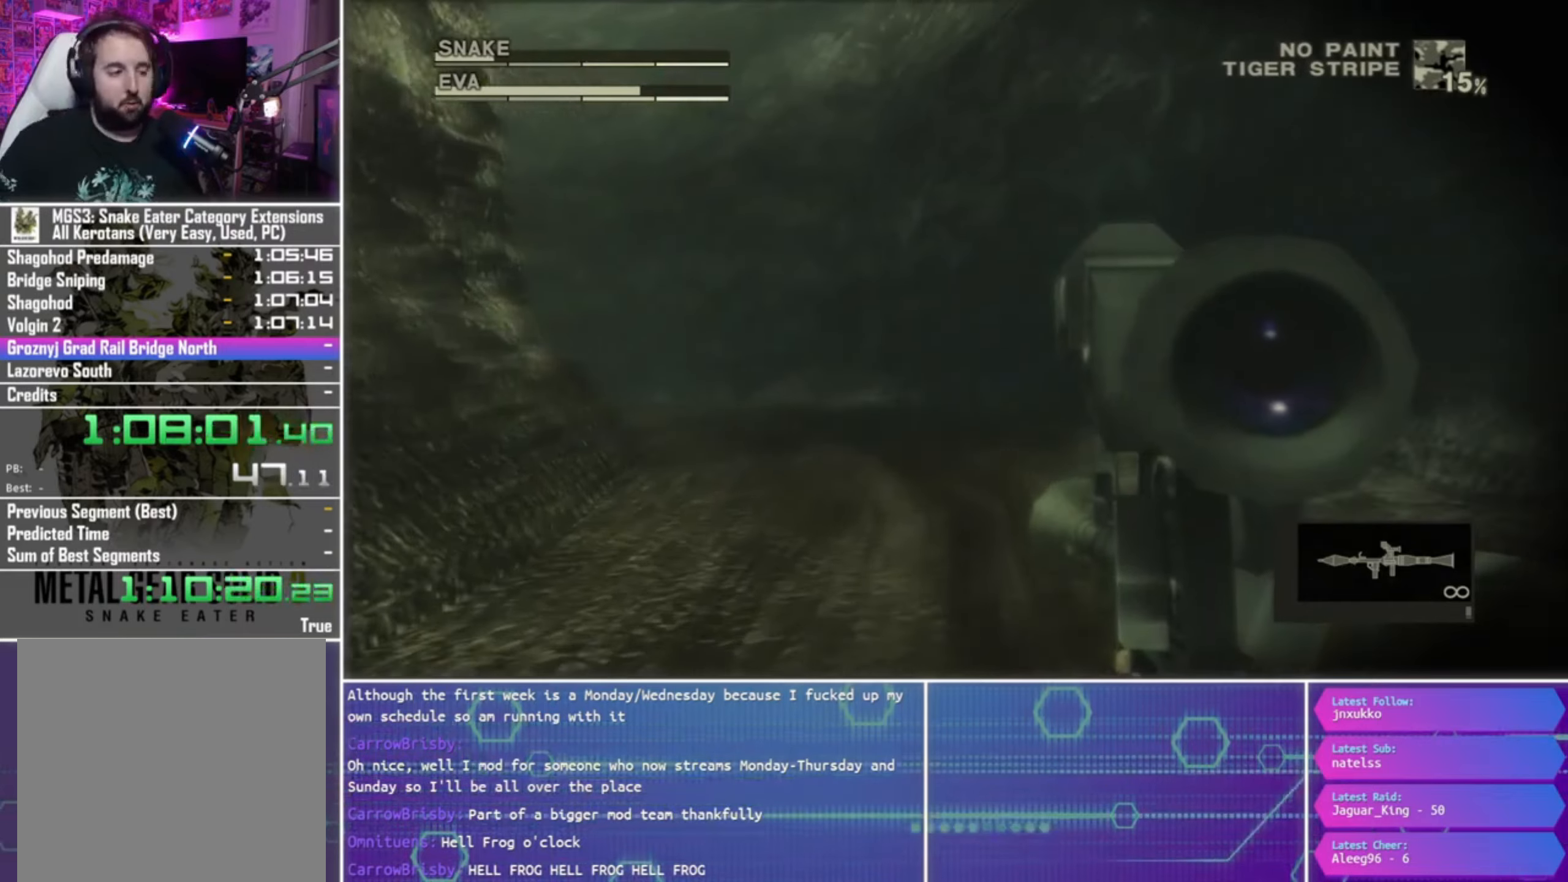
{"buttons": [], "left_stick": "center", "right_stick": "center", "events": [[100, "left_stick", "left"], [400, "left_stick", "center"]]}
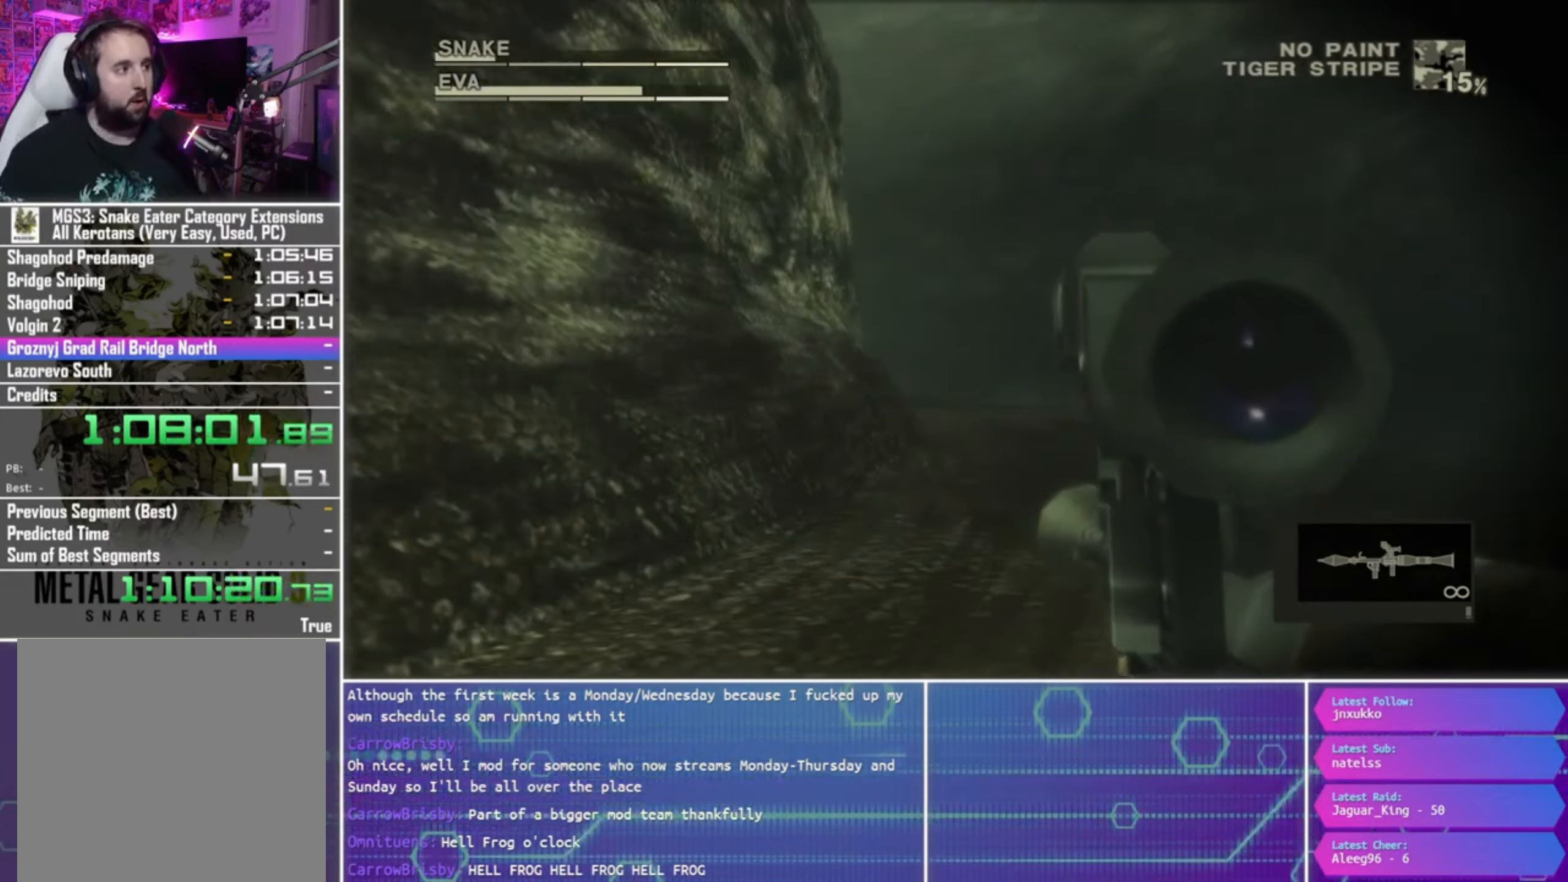
{"buttons": [], "left_stick": "left", "right_stick": "center", "events": [[400, "left_stick", "left"]]}
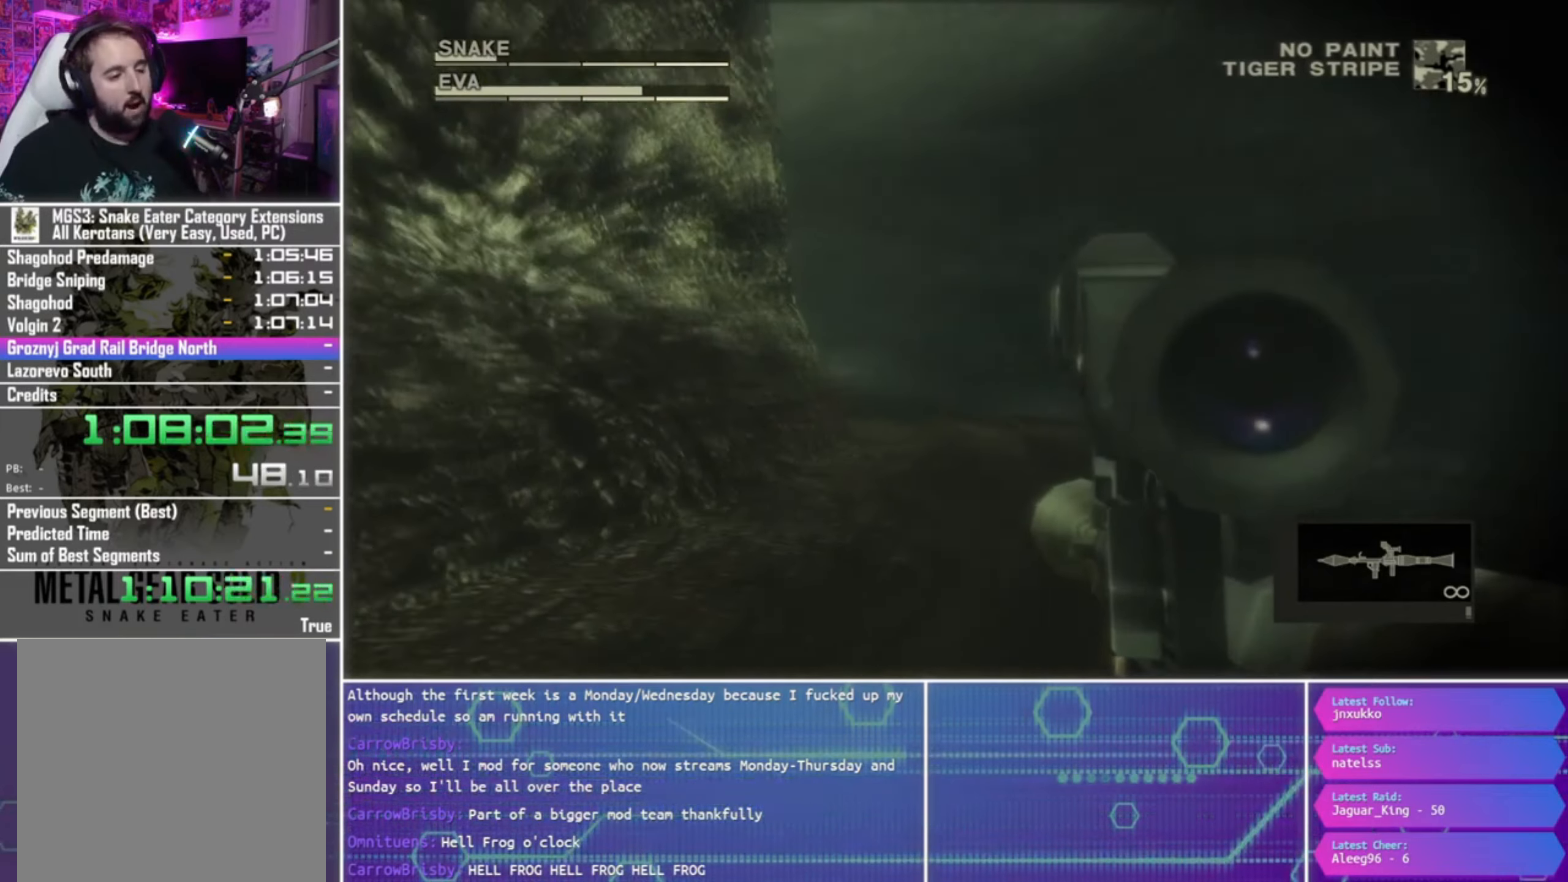
{"buttons": [], "left_stick": "center", "right_stick": "center", "events": [[50, "left_stick", "center"]]}
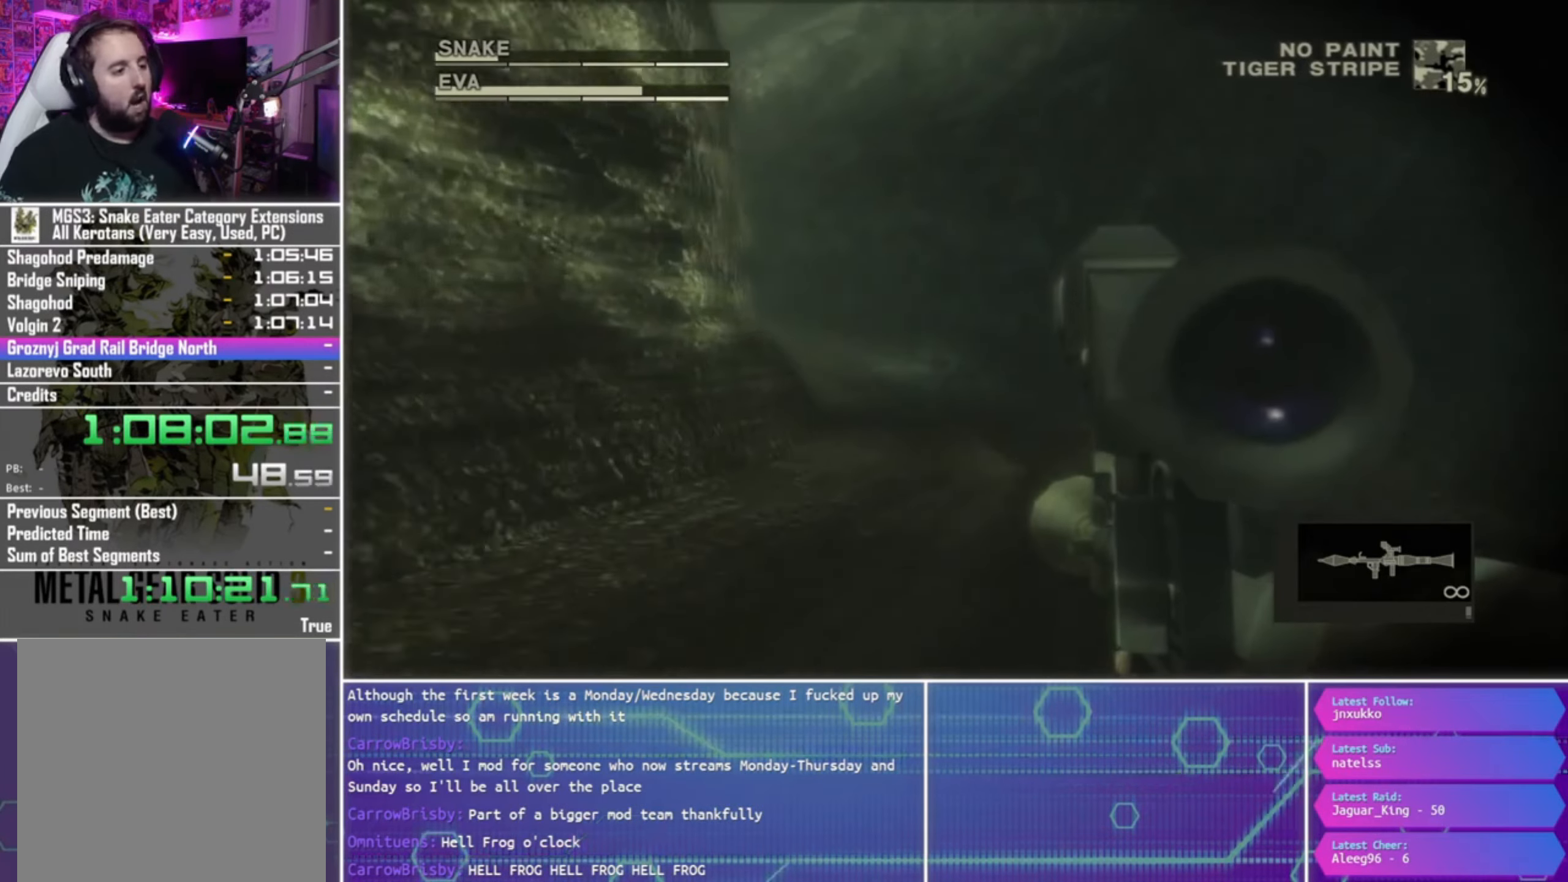
{"buttons": [], "left_stick": "down", "right_stick": "center", "events": [[333, "left_stick", "left"], [467, "left_stick", "down"]]}
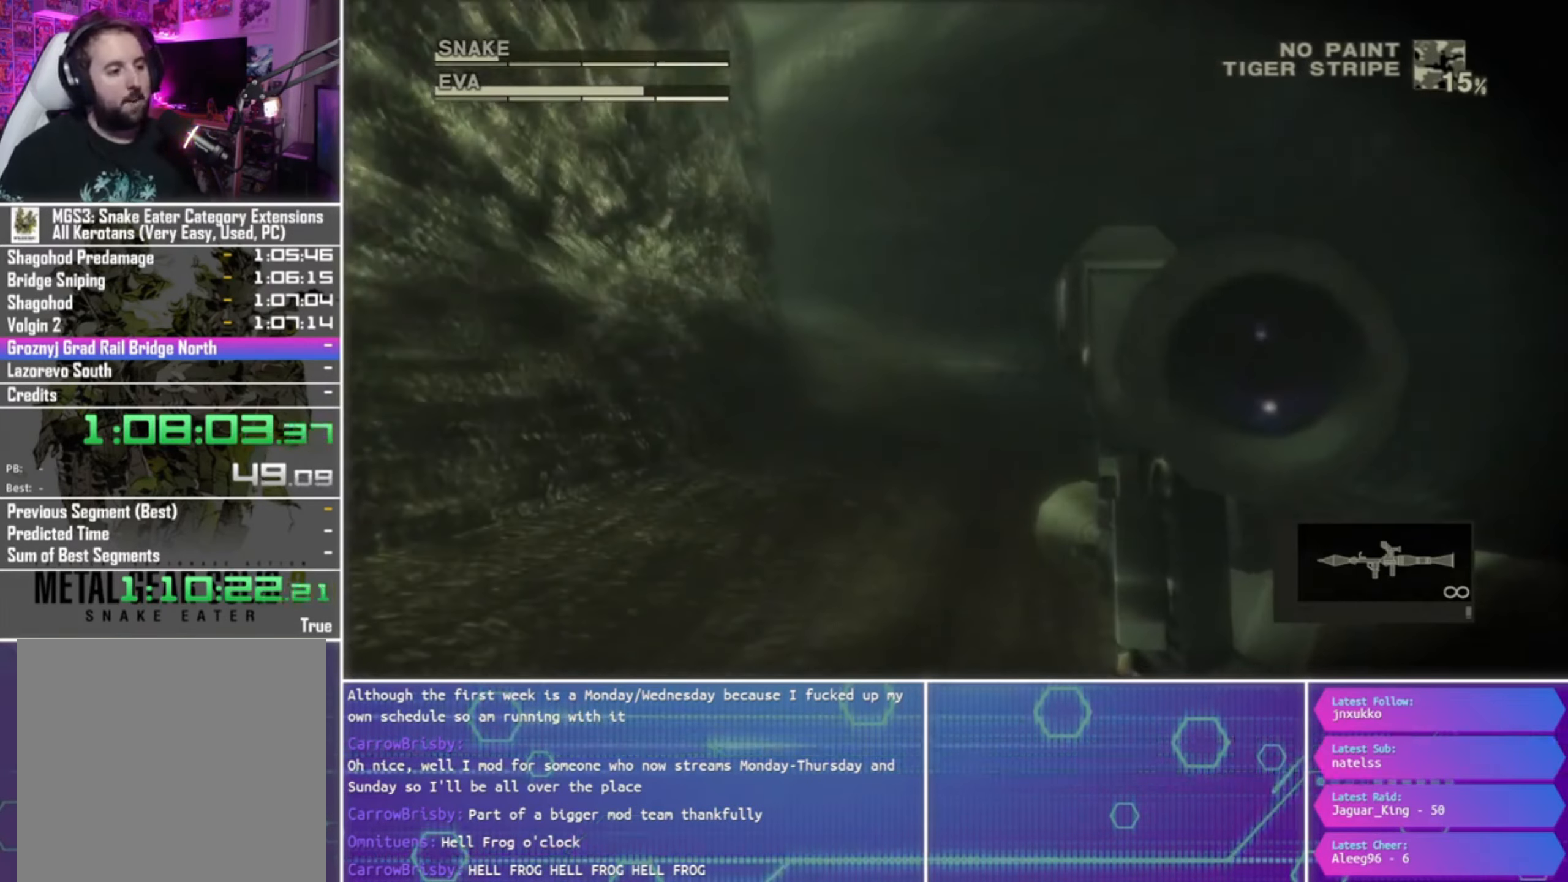
{"buttons": [], "left_stick": "down", "right_stick": "center", "events": []}
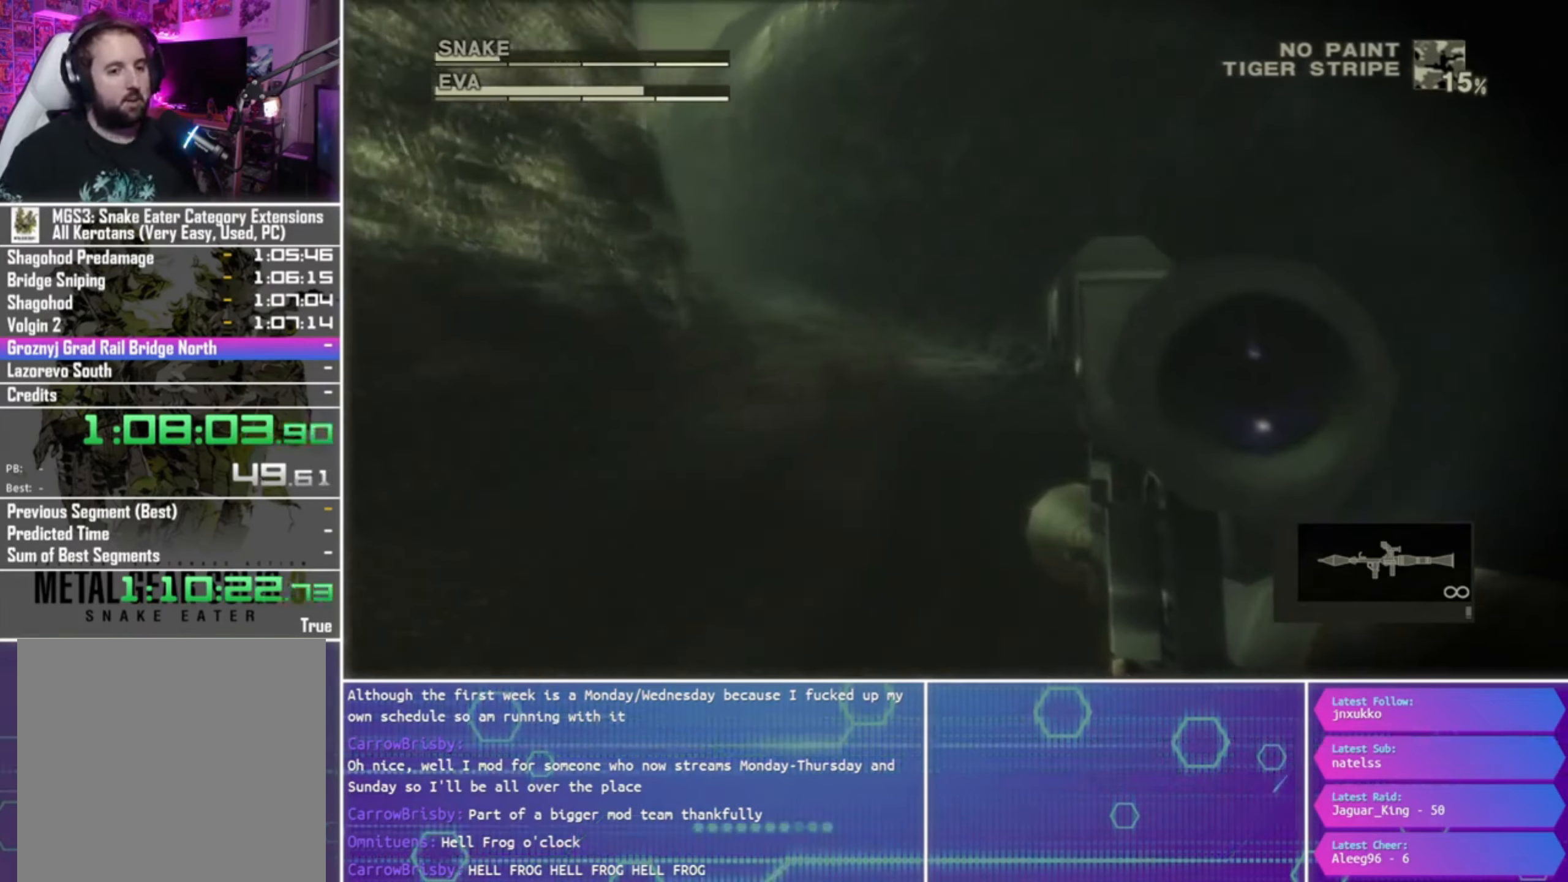
{"buttons": [], "left_stick": "center", "right_stick": "center", "events": [[267, "left_stick", "left"], [500, "left_stick", "center"]]}
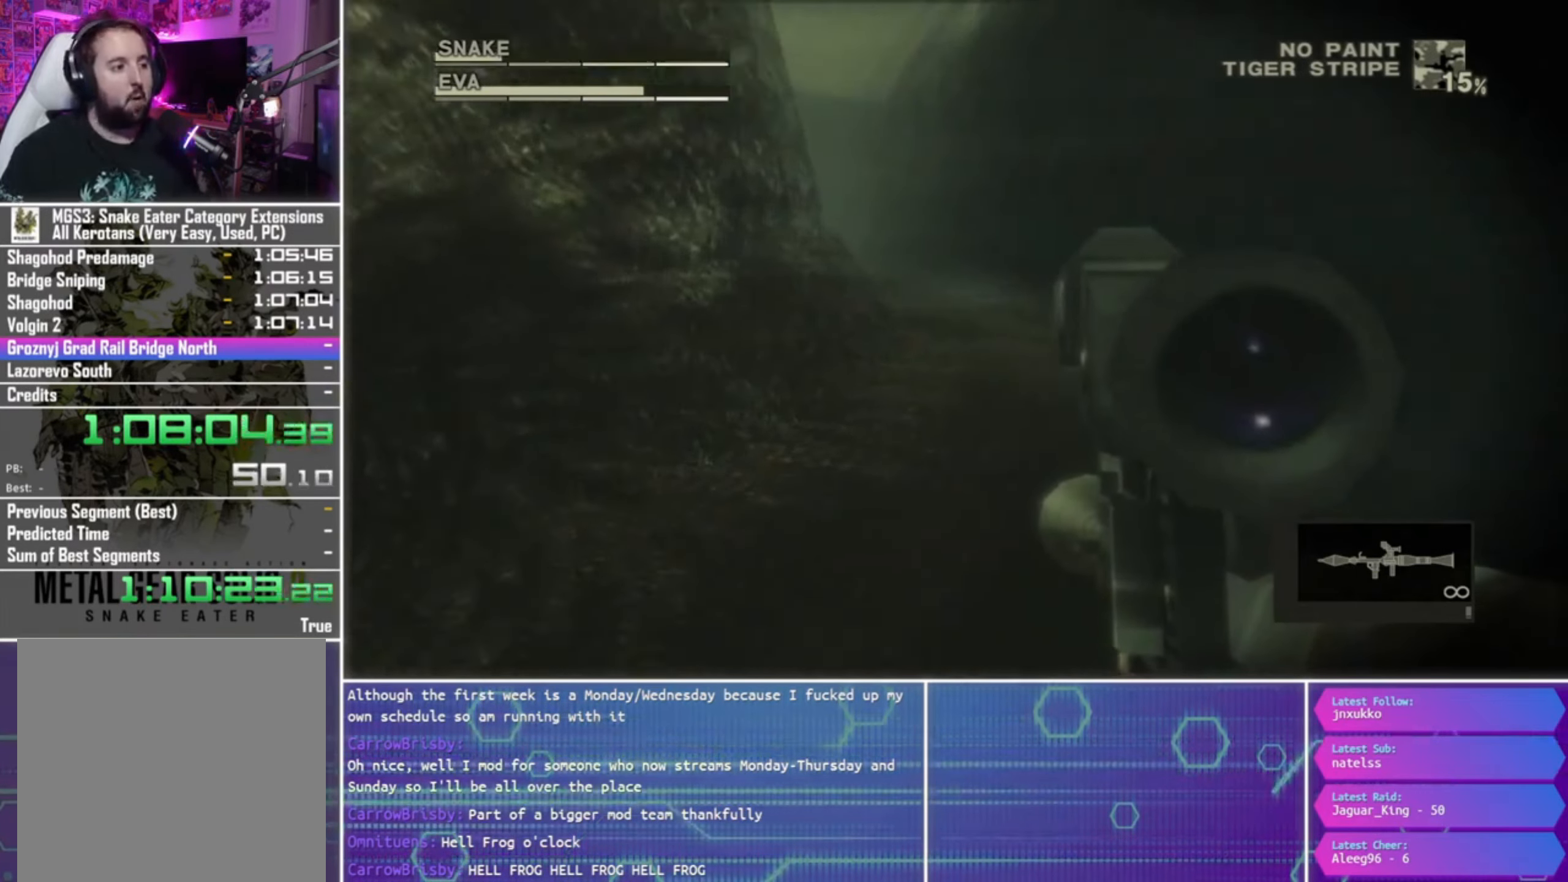
{"buttons": [], "left_stick": "up", "right_stick": "center", "events": [[333, "left_stick", "up"]]}
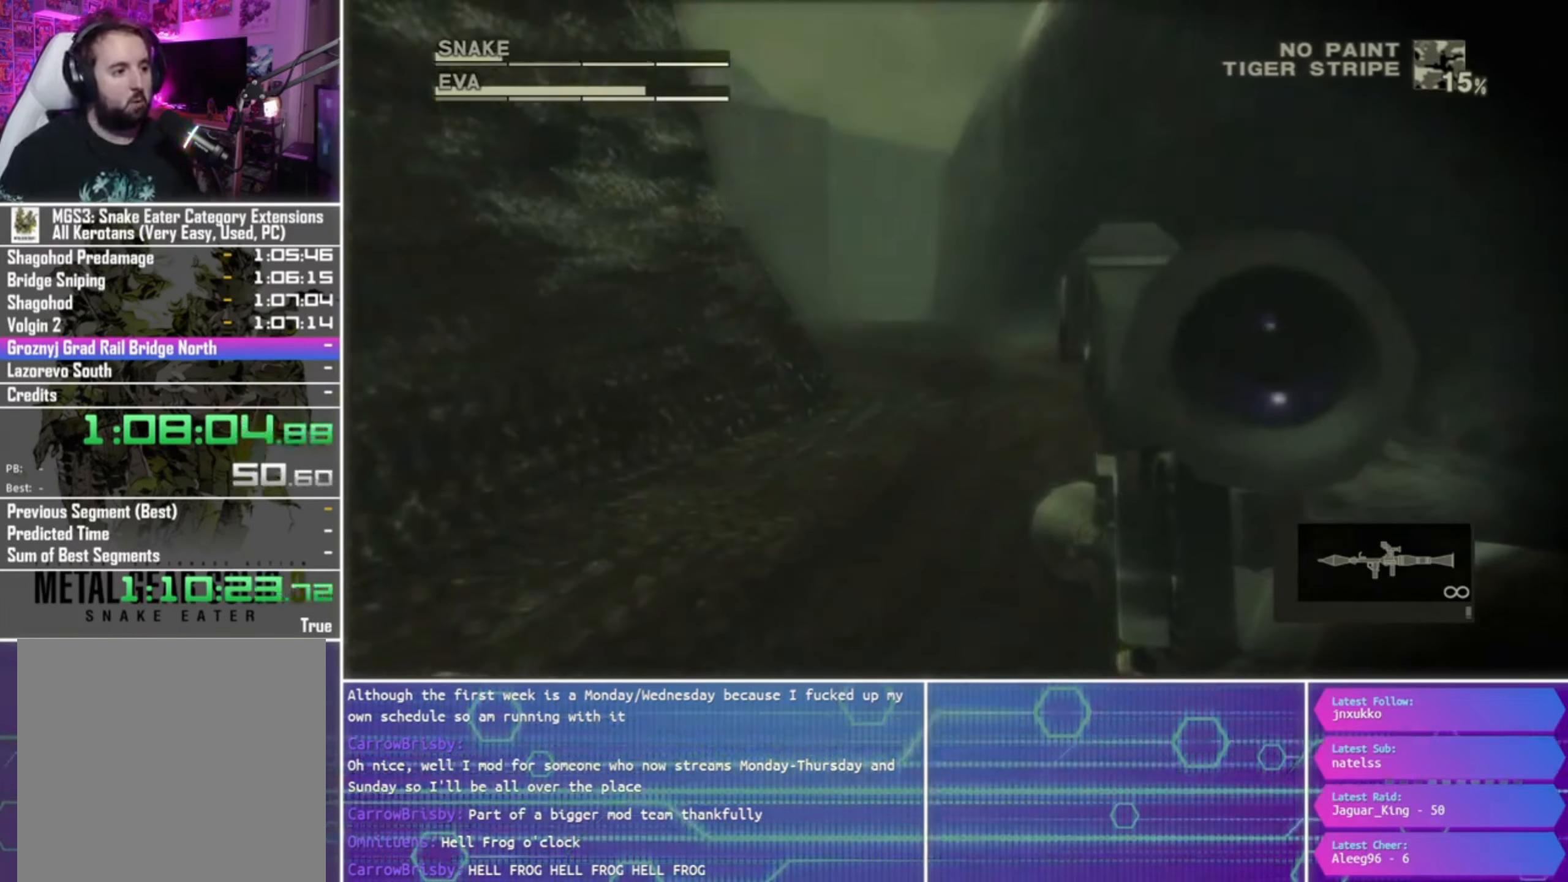
{"buttons": [], "left_stick": "center", "right_stick": "center", "events": [[133, "left_stick", "left"], [367, "left_stick", "center"]]}
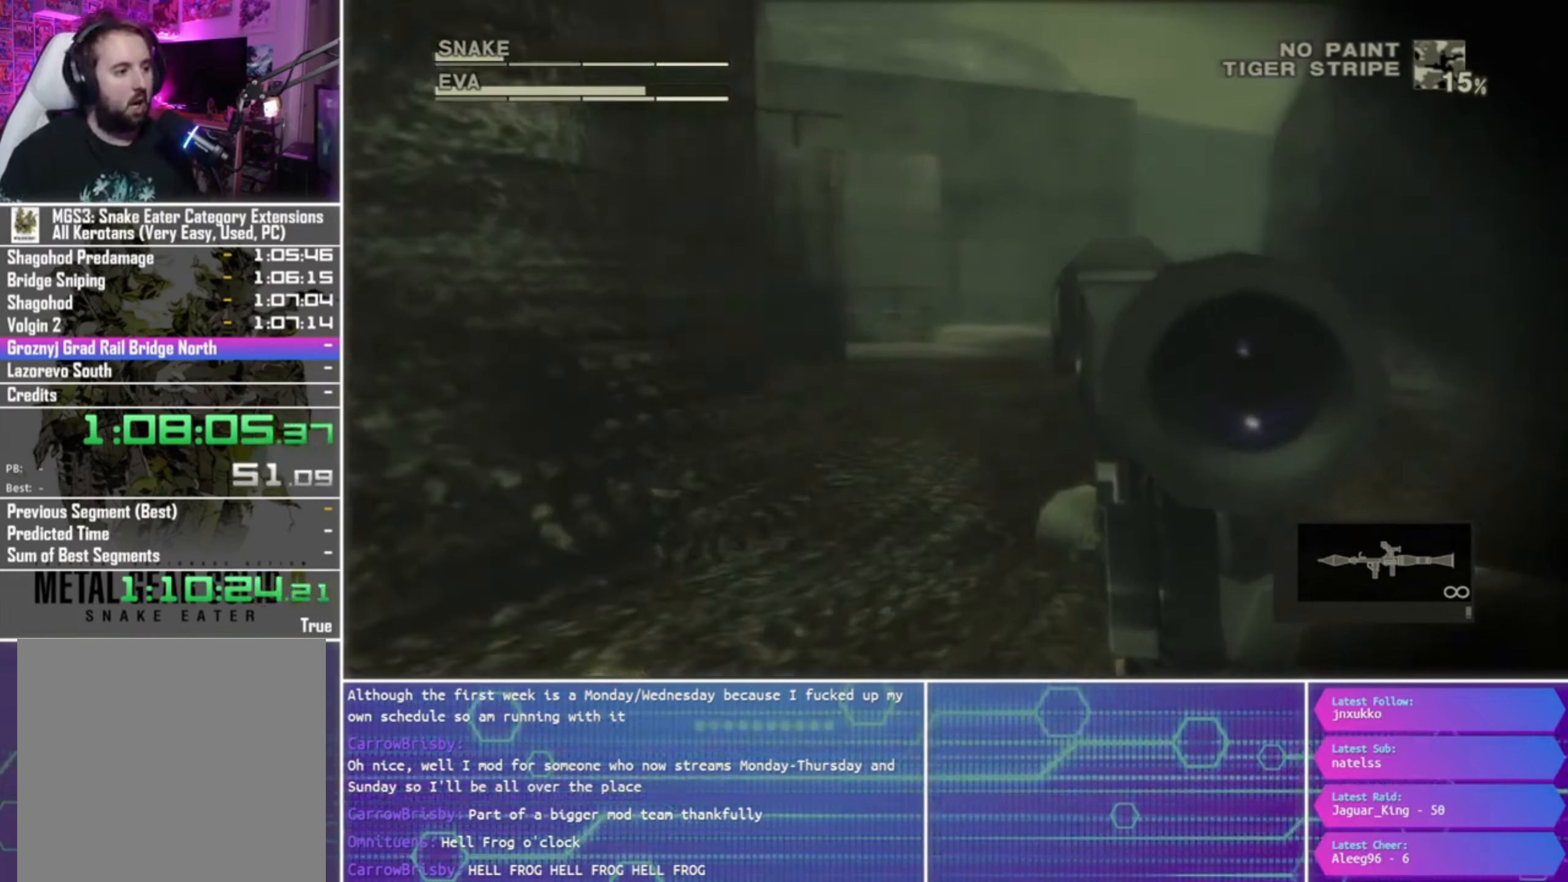
{"buttons": ["SQUARE"], "left_stick": "left", "right_stick": "center", "events": [[100, "left_stick", "left"], [167, "SQUARE", "down"], [267, "left_stick", "center"], [433, "left_stick", "left"]]}
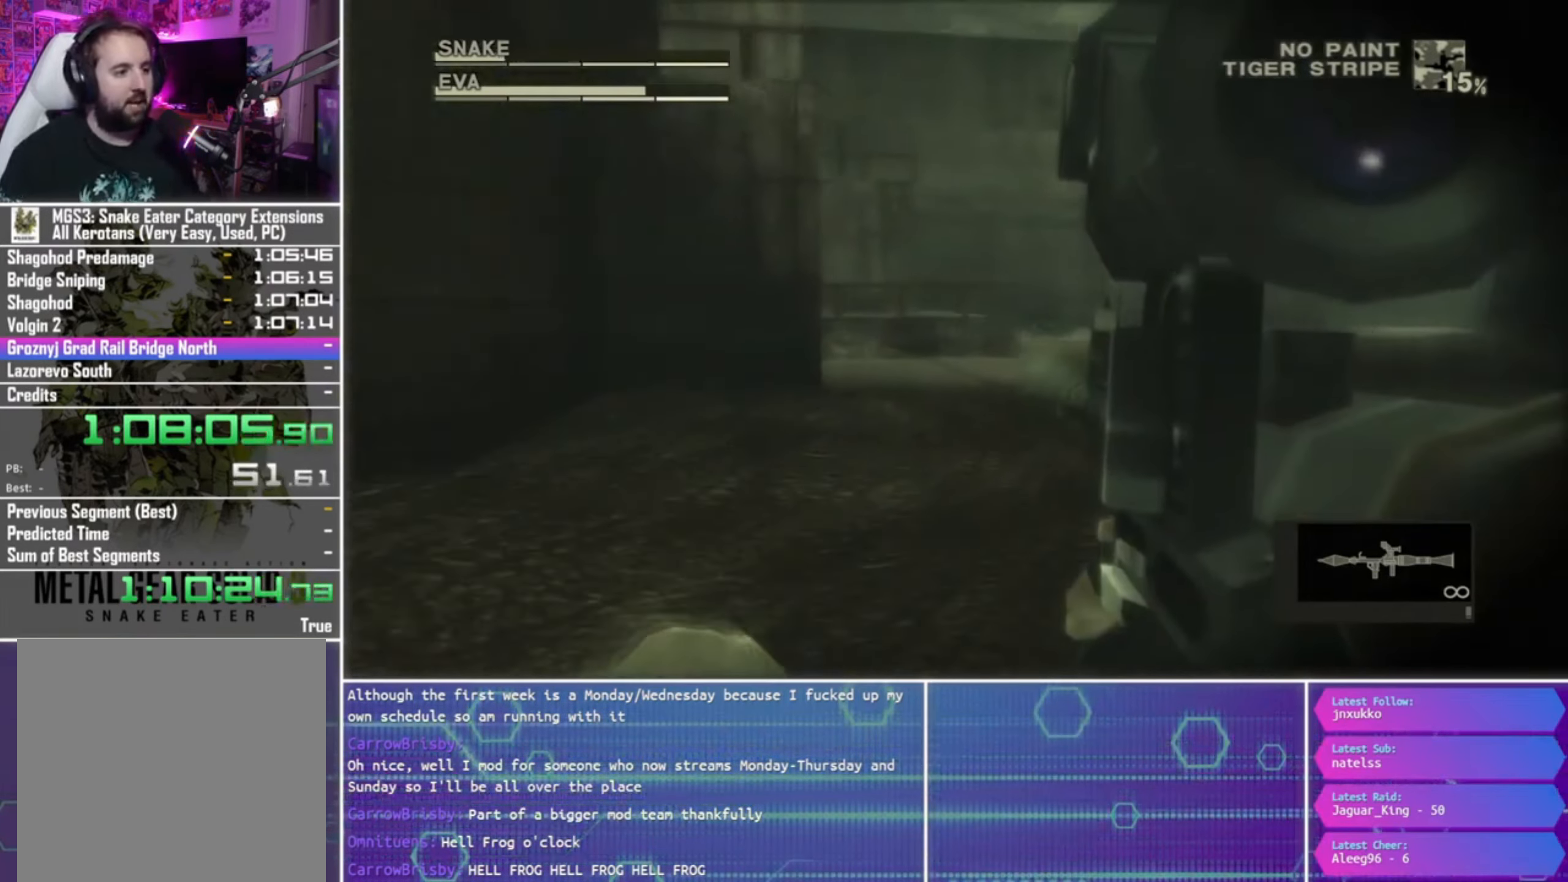
{"buttons": ["SQUARE"], "left_stick": "center", "right_stick": "center", "events": [[234, "left_stick", "center"]]}
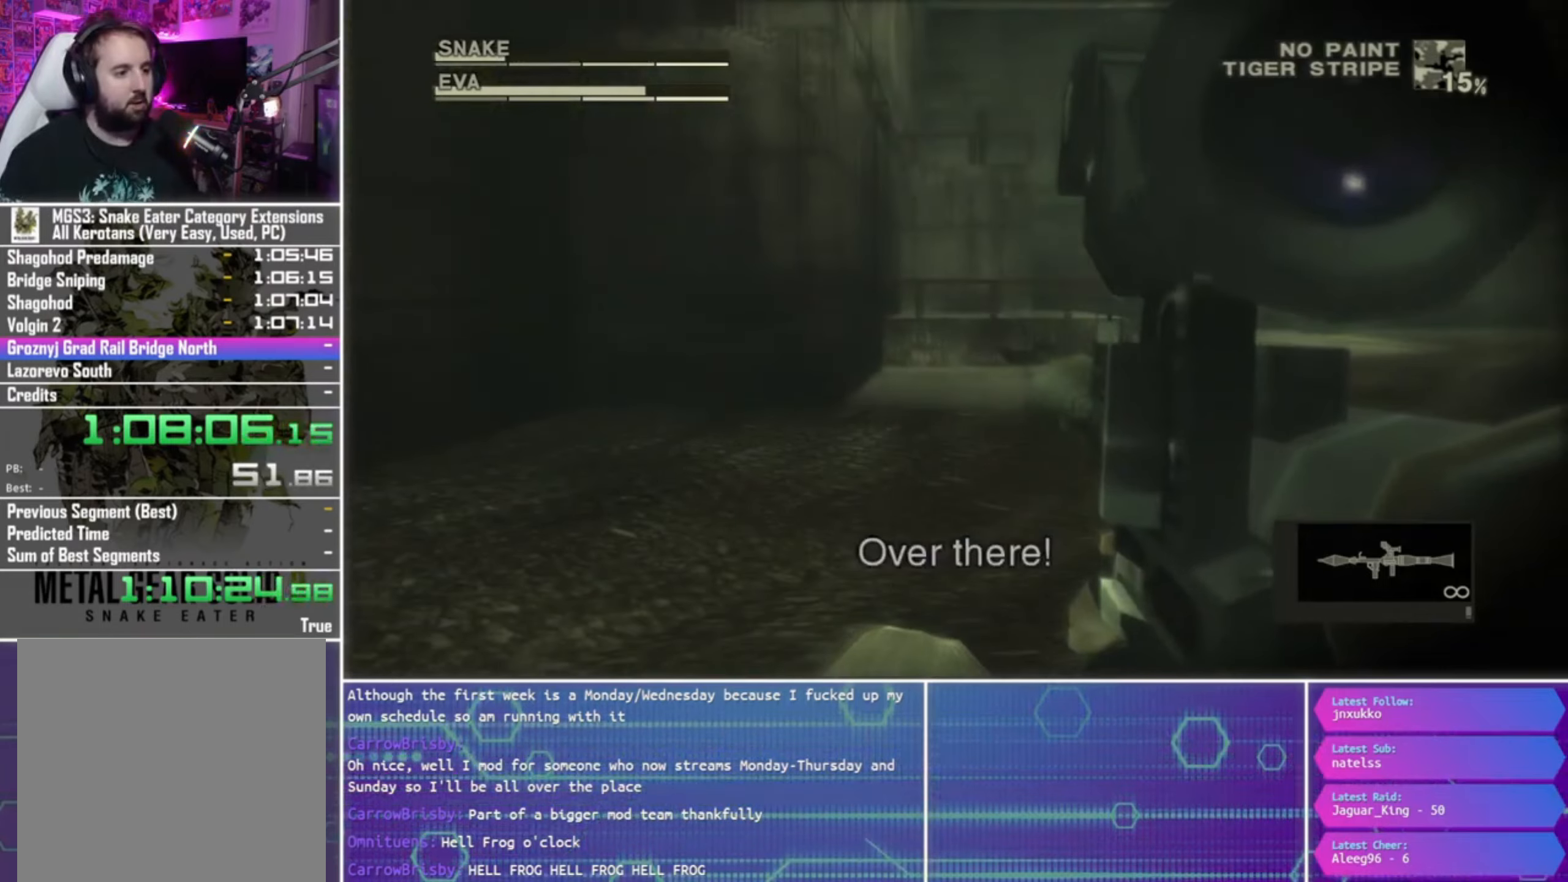
{"buttons": ["SQUARE"], "left_stick": "center", "right_stick": "center", "events": []}
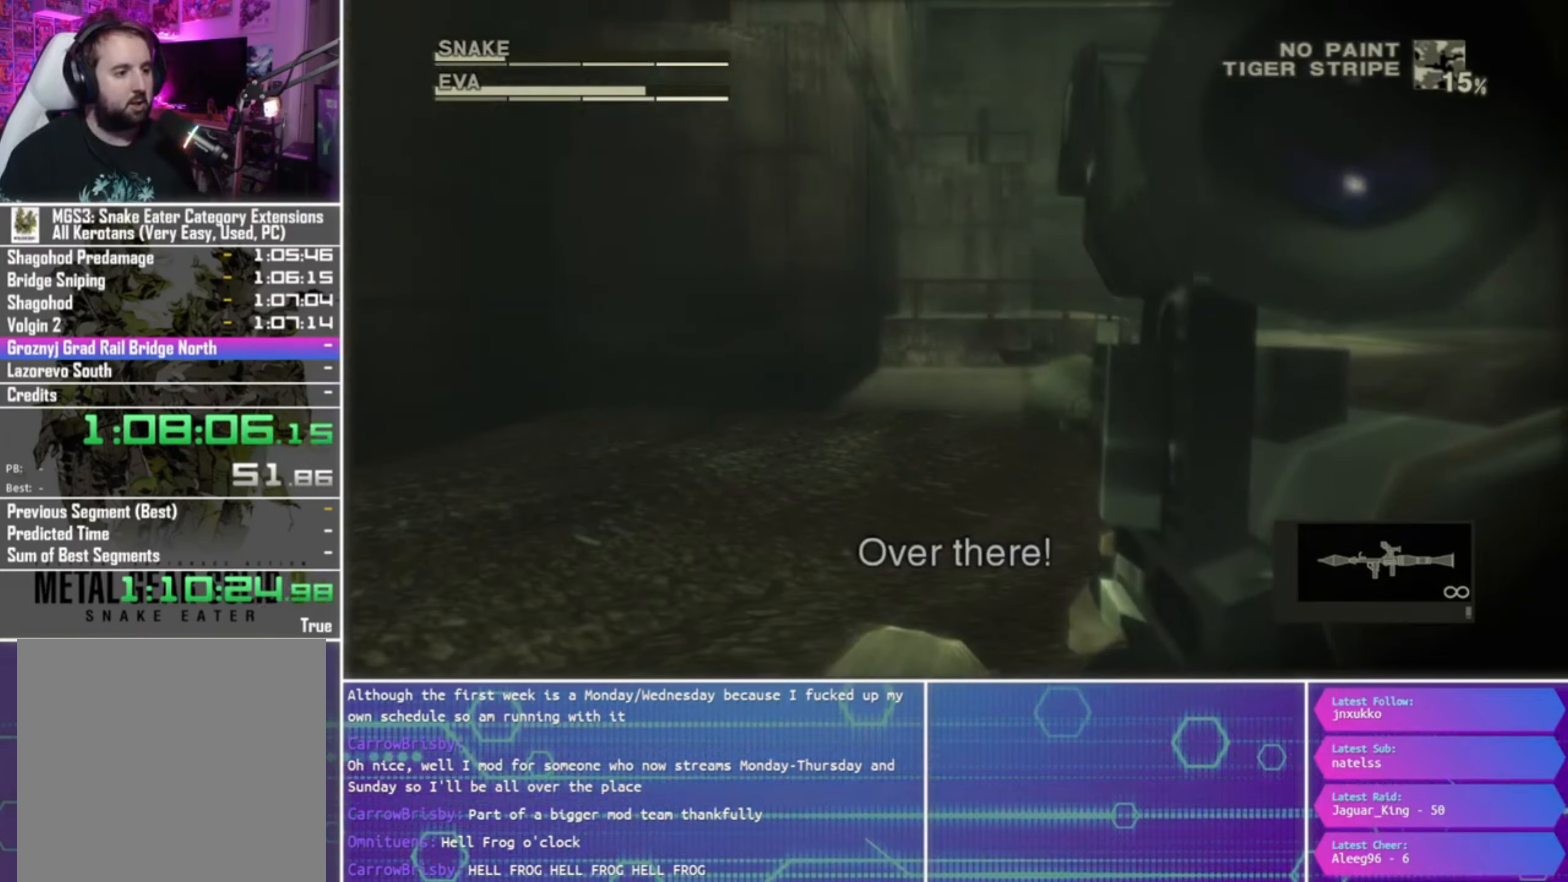
{"buttons": ["SQUARE", "R1"], "left_stick": "down-left", "right_stick": "center", "events": [[334, "R1", "down"], [334, "SQUARE", "up"], [400, "left_stick", "down-left"], [434, "SQUARE", "down"]]}